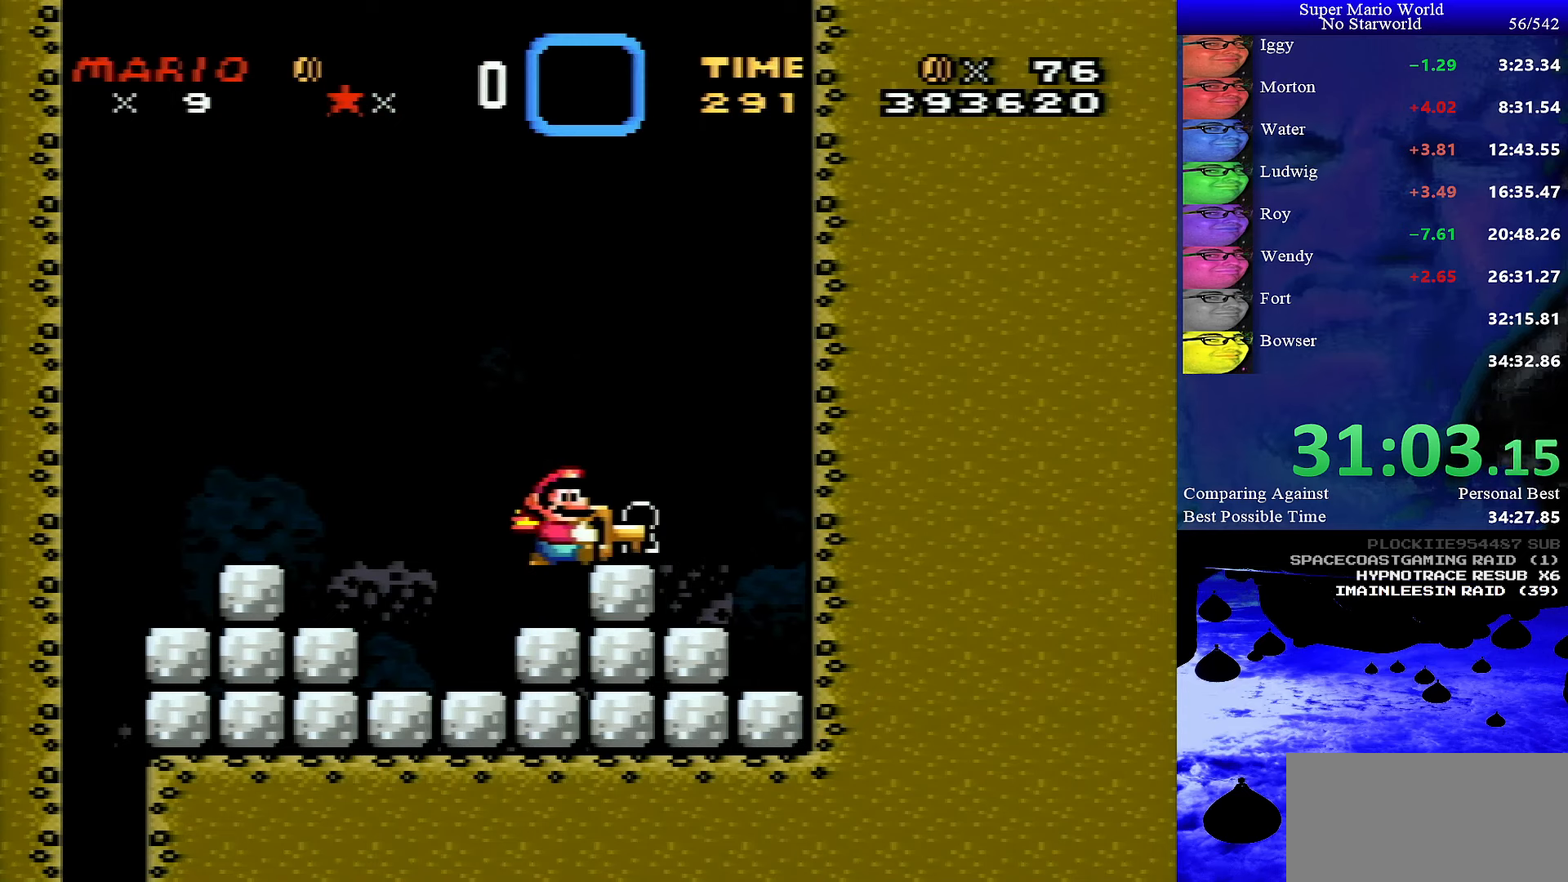
Gameplay with a controller (Nintendo layout); each line is a JSON object with the inputs held at the frame after it. "events" lists button and stick changes between this image and that frame as [ms after this image, input, new state], when the widget could be followed in between. Not read: L1 L3 R1 R3.
{"buttons": [], "events": []}
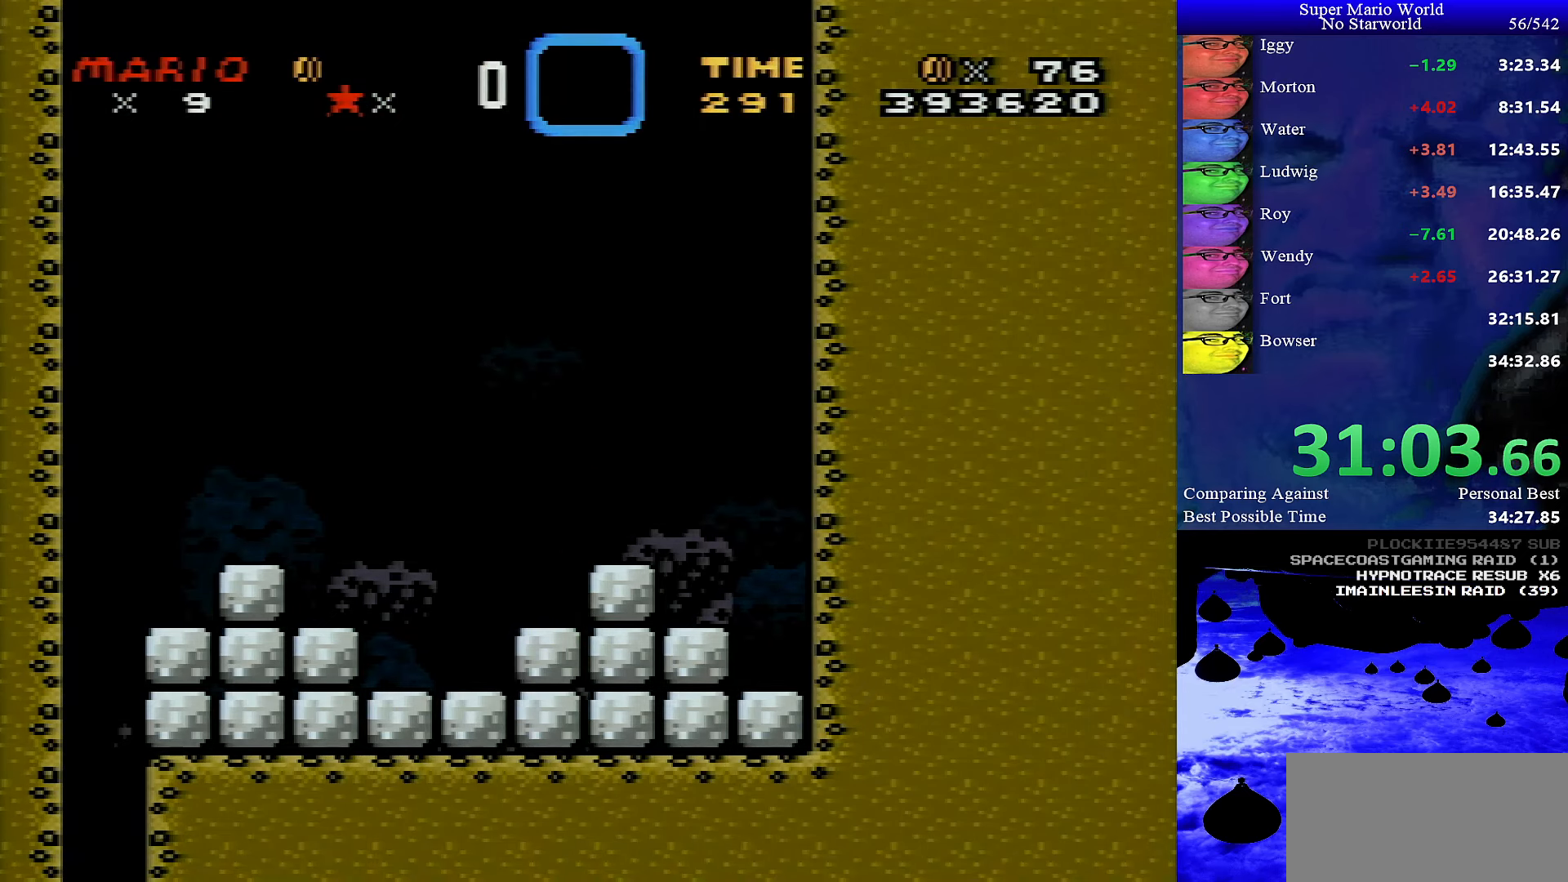
{"buttons": [], "events": []}
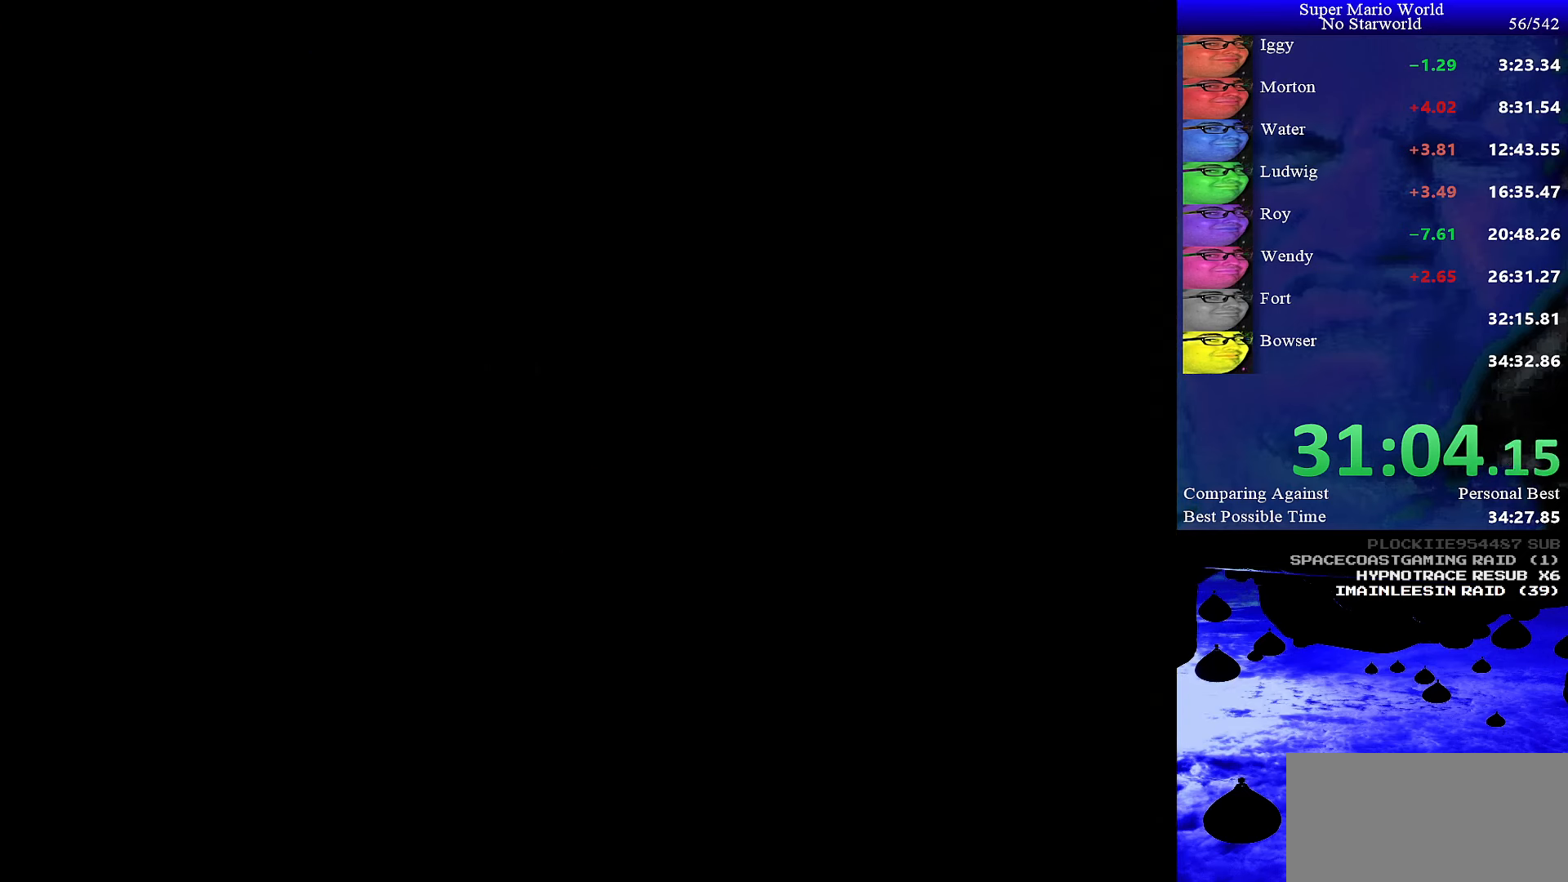
{"buttons": [], "events": []}
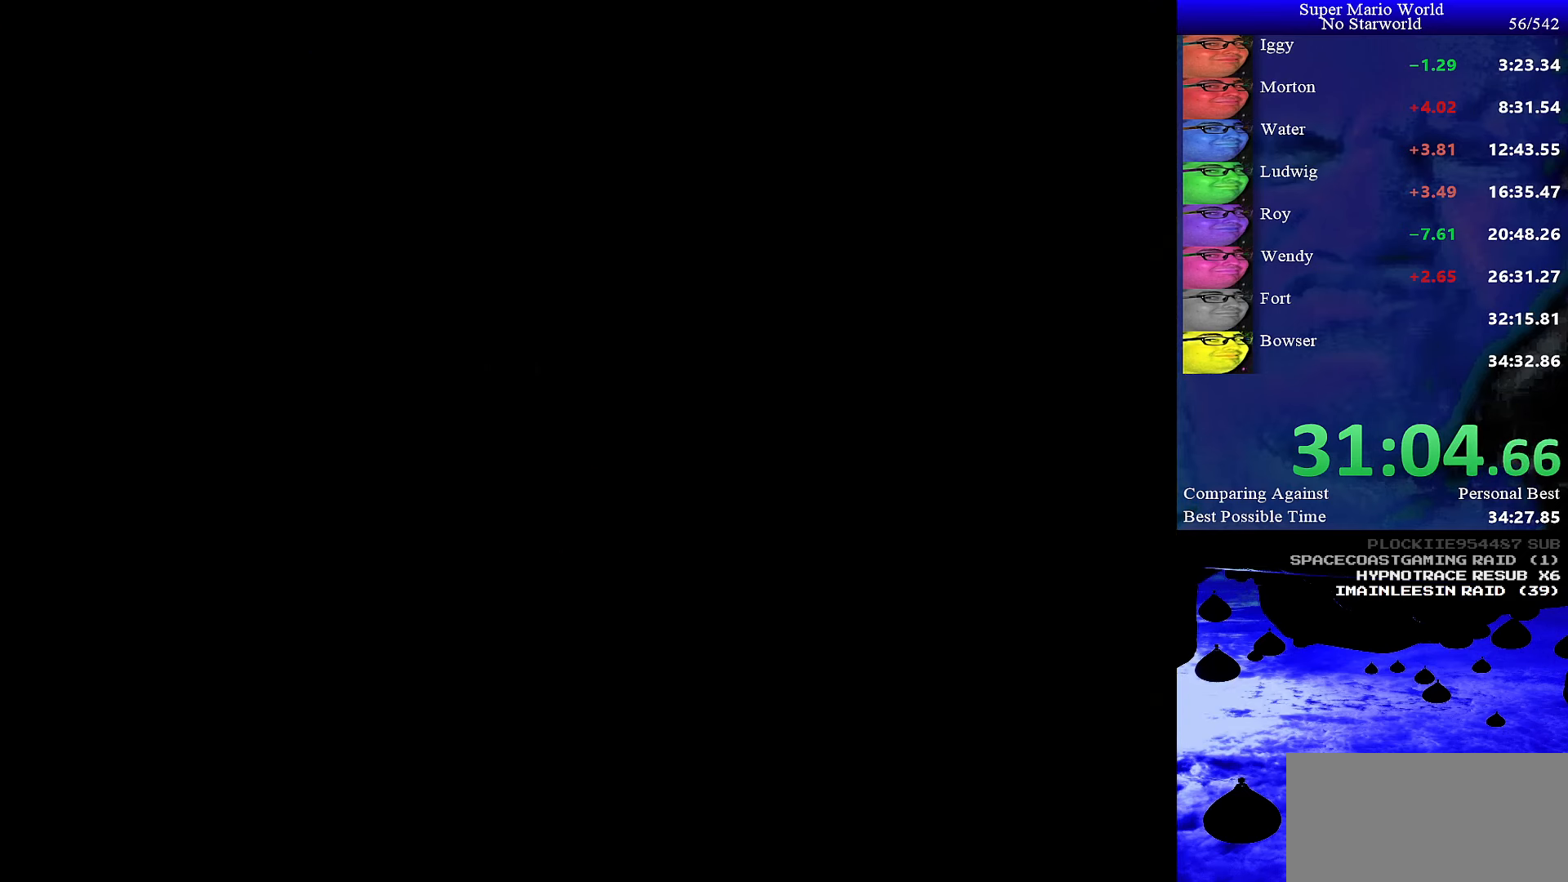
{"buttons": [], "events": []}
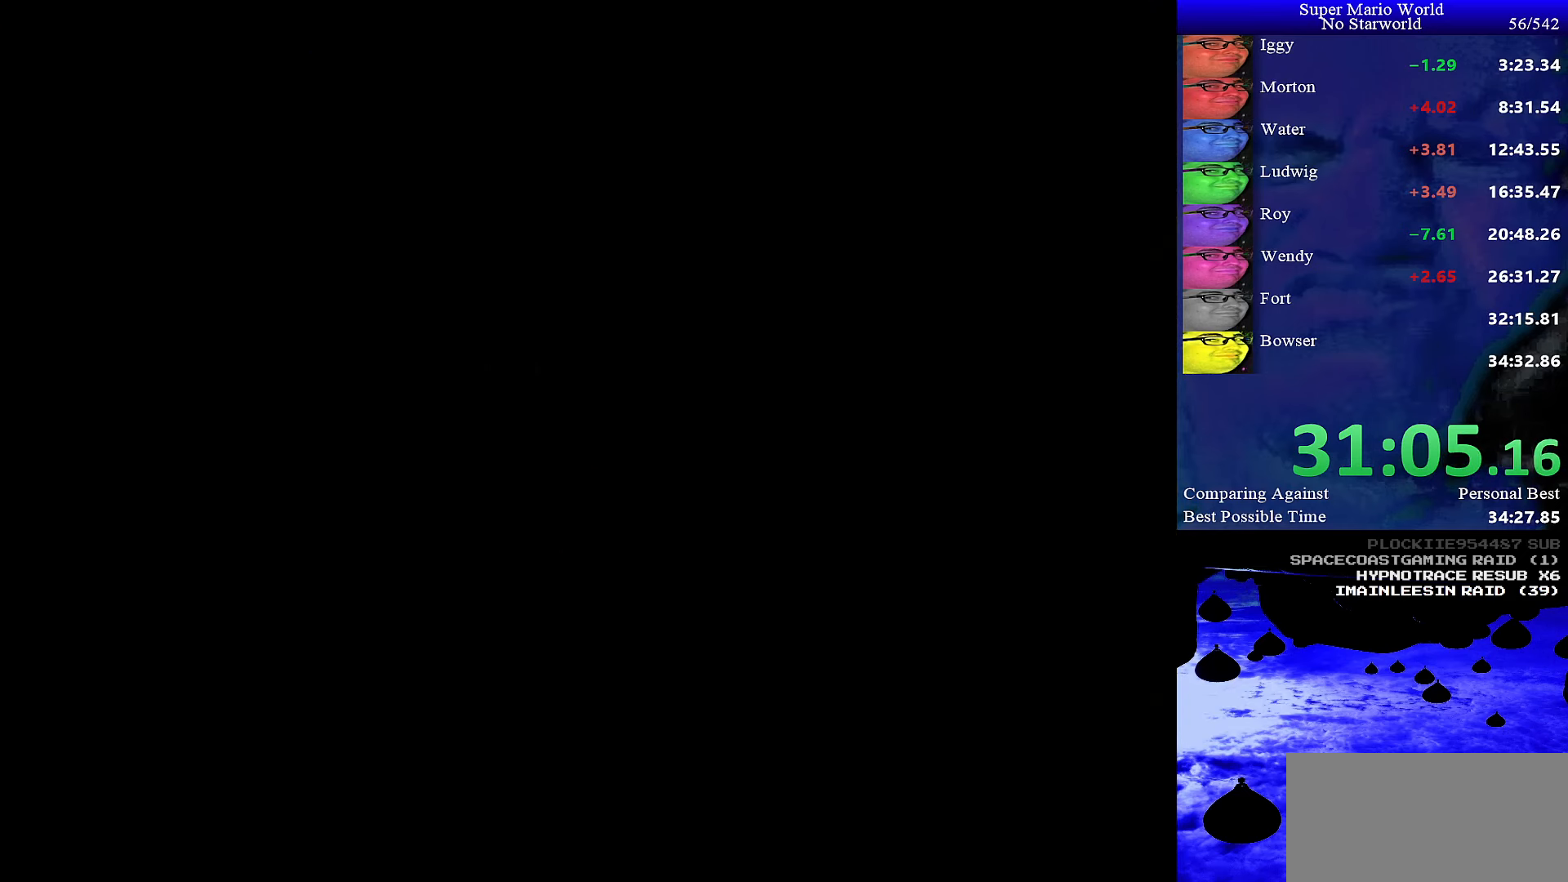
{"buttons": [], "events": [[233, "DPAD_UP", "down"], [300, "DPAD_UP", "up"], [383, "DPAD_UP", "down"], [483, "DPAD_UP", "up"]]}
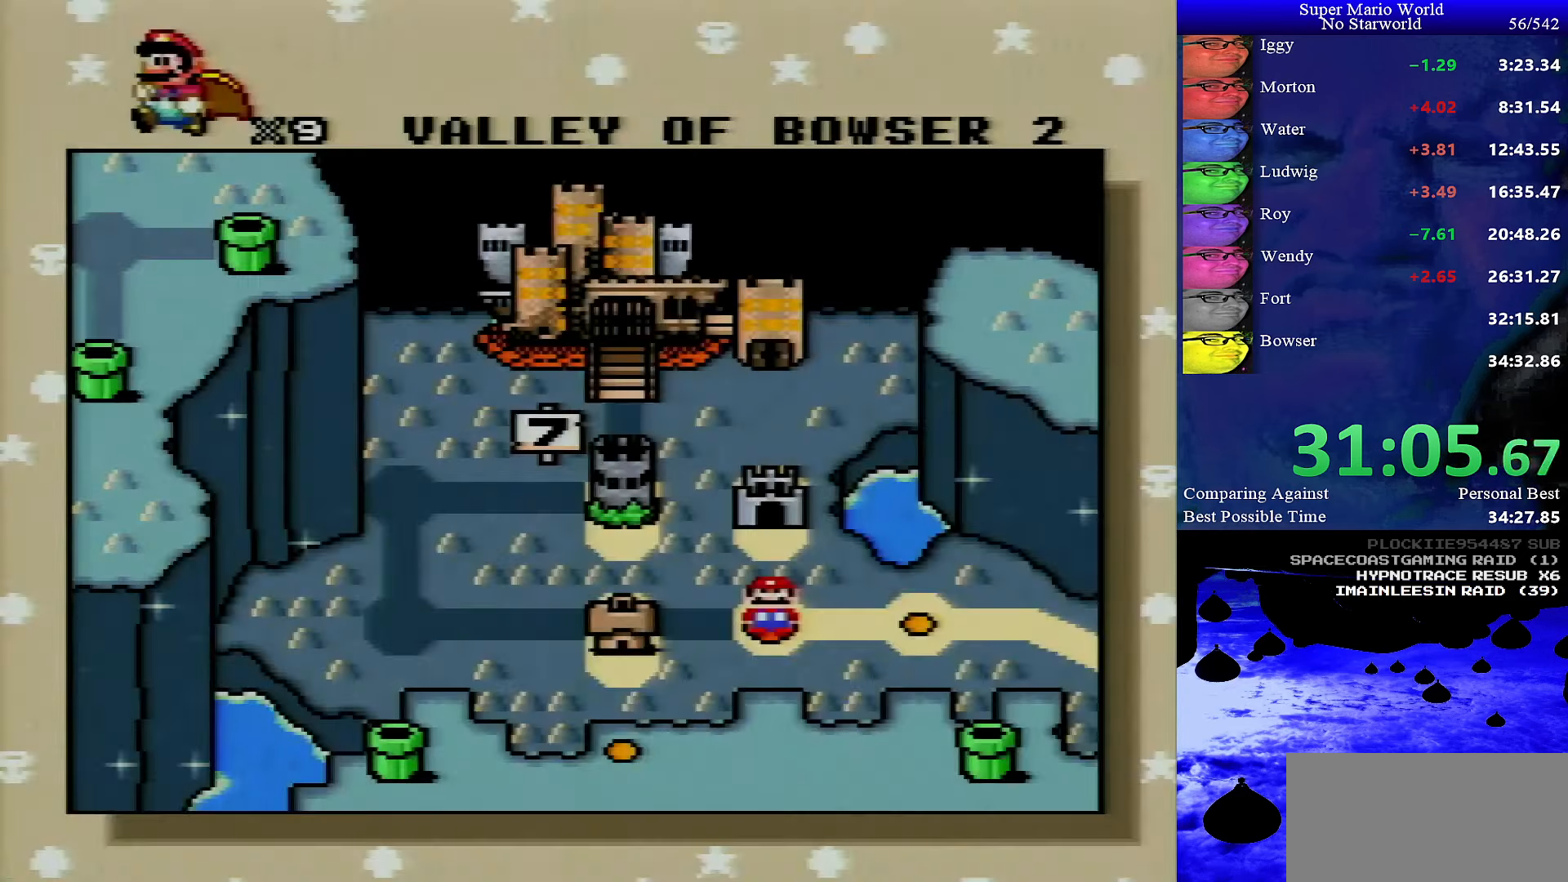
{"buttons": [], "events": [[67, "DPAD_UP", "down"], [150, "DPAD_UP", "up"], [250, "DPAD_UP", "down"], [334, "DPAD_UP", "up"], [417, "DPAD_UP", "down"], [500, "DPAD_UP", "up"]]}
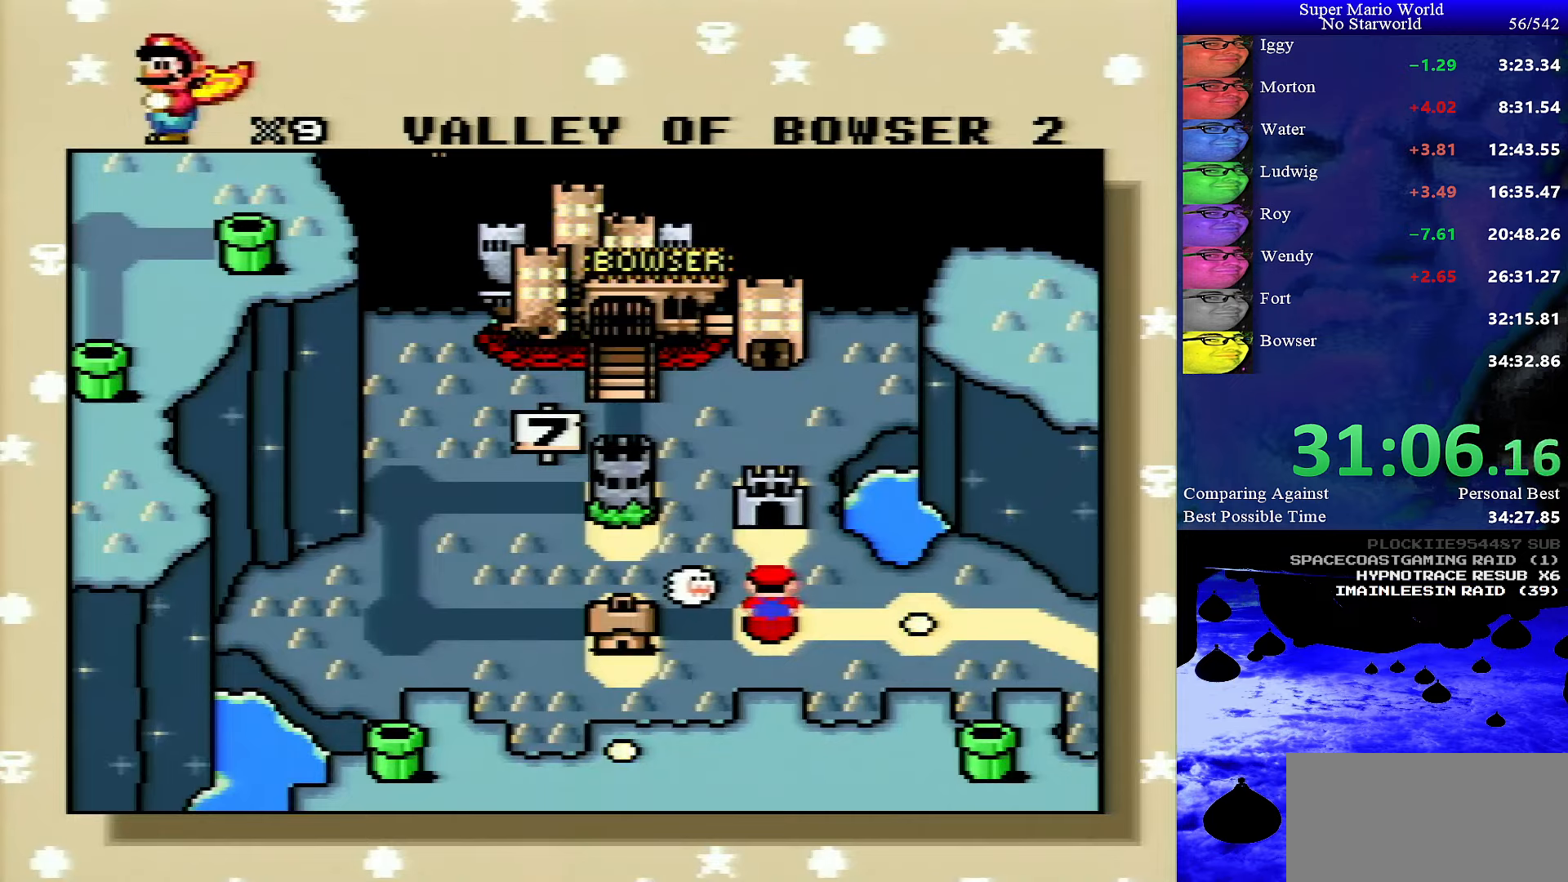
{"buttons": ["B"], "events": [[84, "DPAD_UP", "down"], [167, "DPAD_UP", "up"], [467, "B", "down"]]}
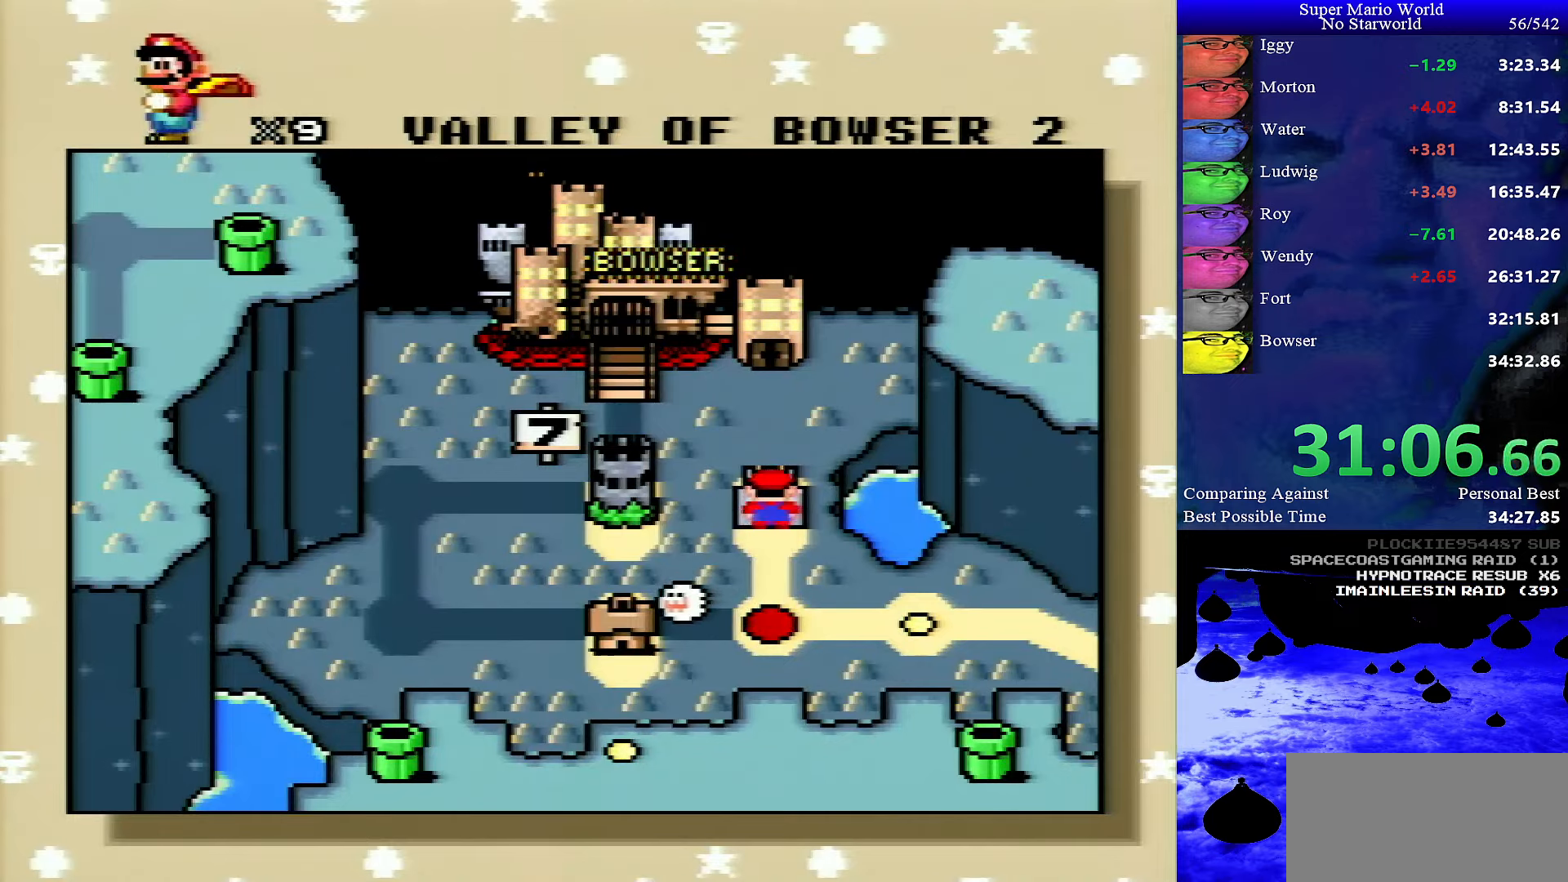
{"buttons": ["A"], "events": [[34, "A", "down"], [34, "B", "up"], [100, "A", "up"], [117, "B", "down"], [167, "B", "up"], [184, "A", "down"], [267, "A", "up"], [267, "B", "down"], [300, "B", "up"], [317, "A", "down"], [384, "A", "up"], [384, "B", "down"], [450, "B", "up"], [484, "A", "down"]]}
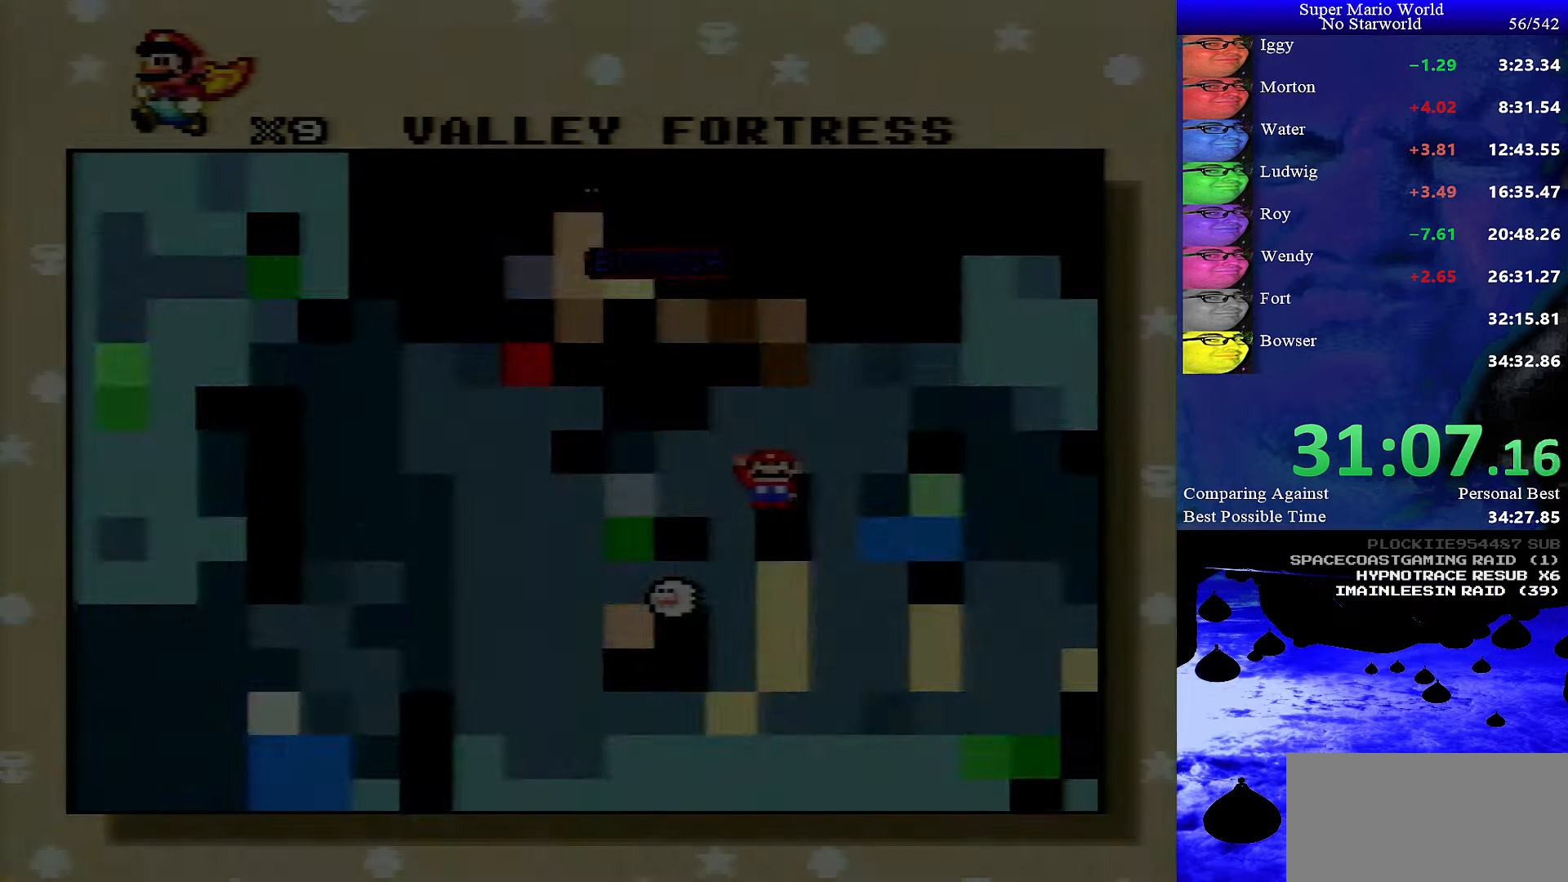
{"buttons": ["B"], "events": [[34, "A", "up"], [34, "B", "down"], [84, "B", "up"], [100, "A", "down"], [150, "B", "down"], [284, "A", "up"]]}
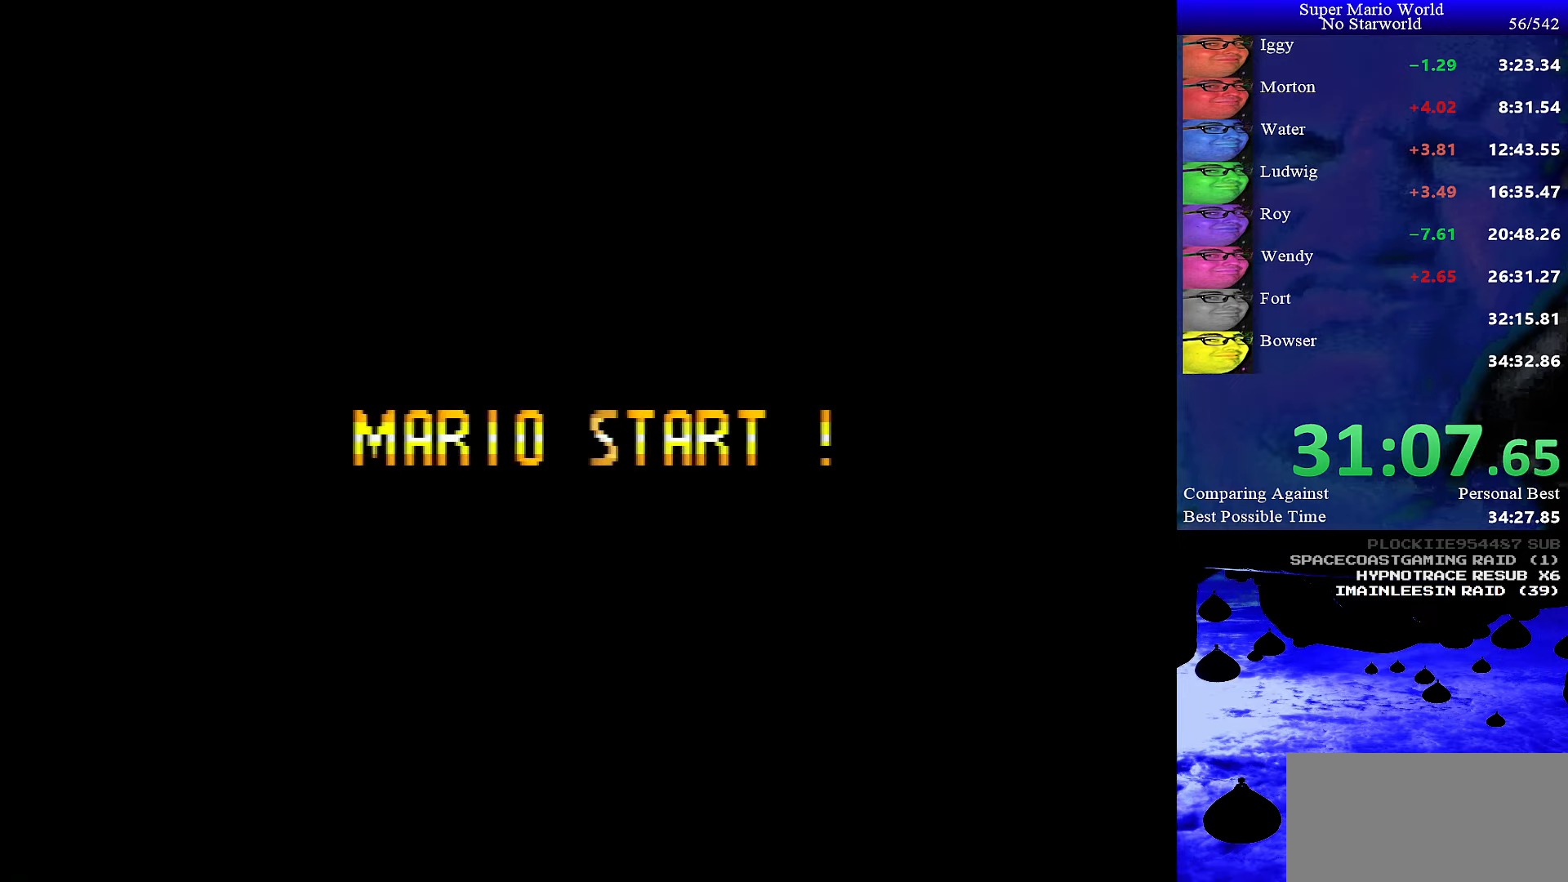
{"buttons": ["B"], "events": []}
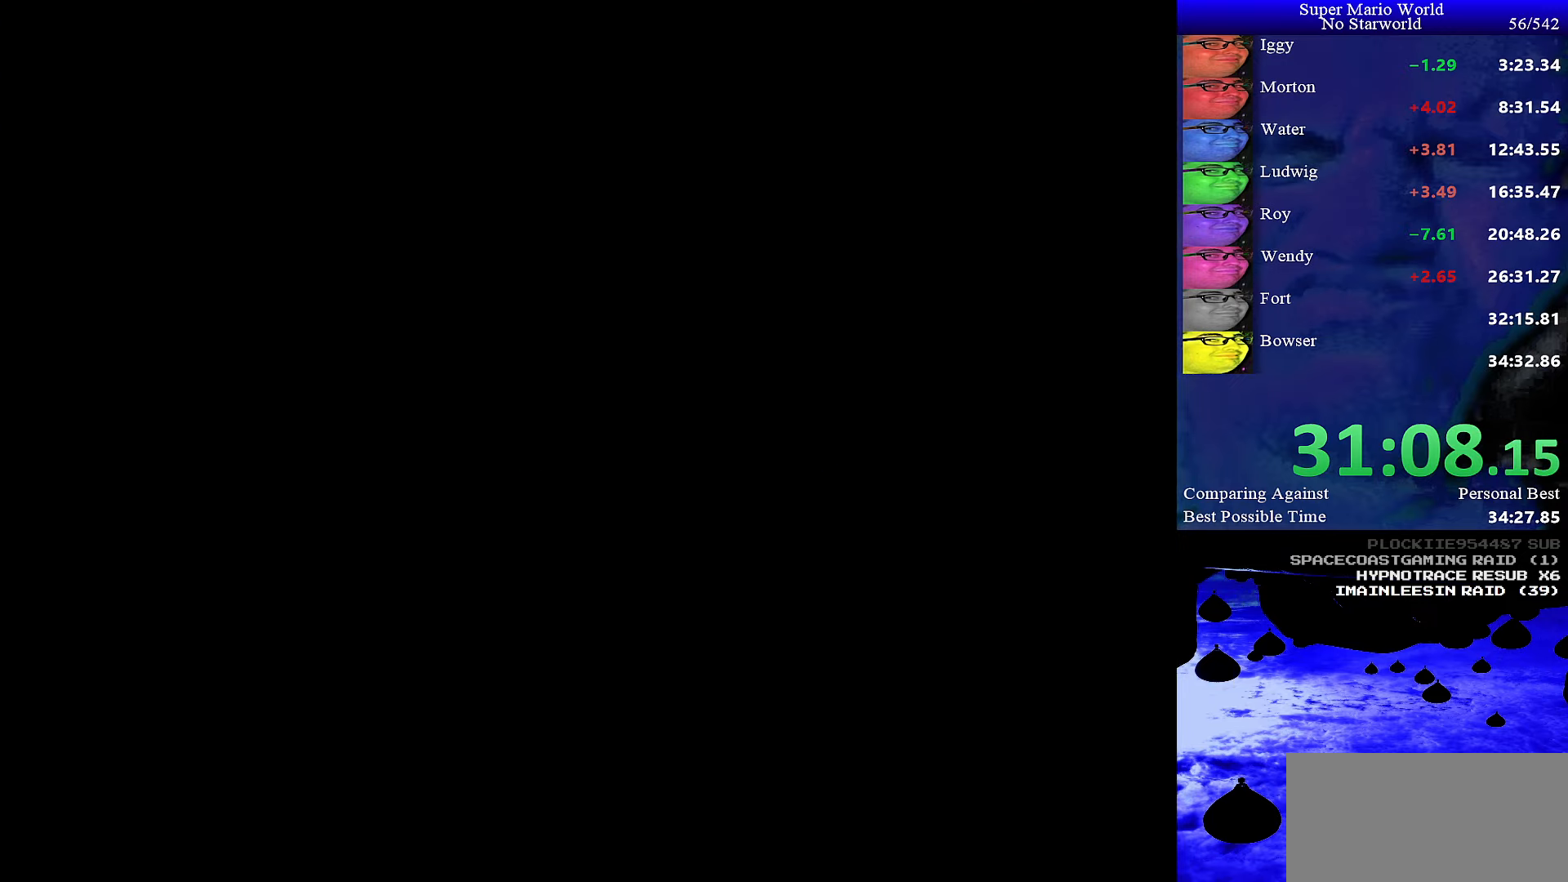
{"buttons": ["B"], "events": []}
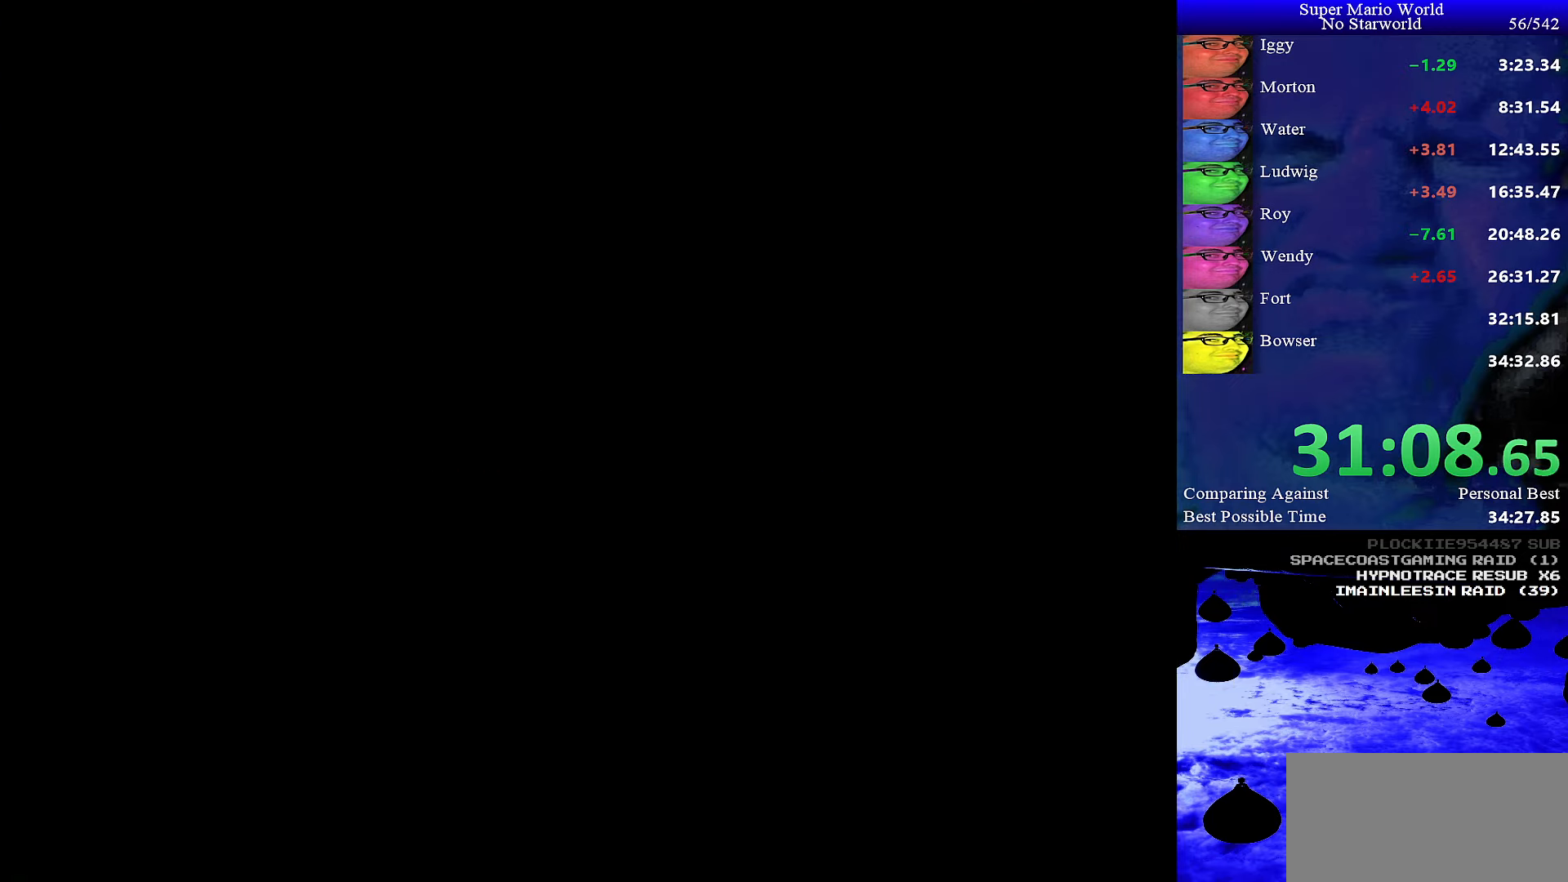
{"buttons": ["A", "B"], "events": [[317, "B", "up"], [334, "B", "down"], [350, "B", "up"], [367, "A", "down"], [367, "B", "down"], [384, "A", "up"], [434, "B", "up"], [450, "A", "down"], [500, "B", "down"]]}
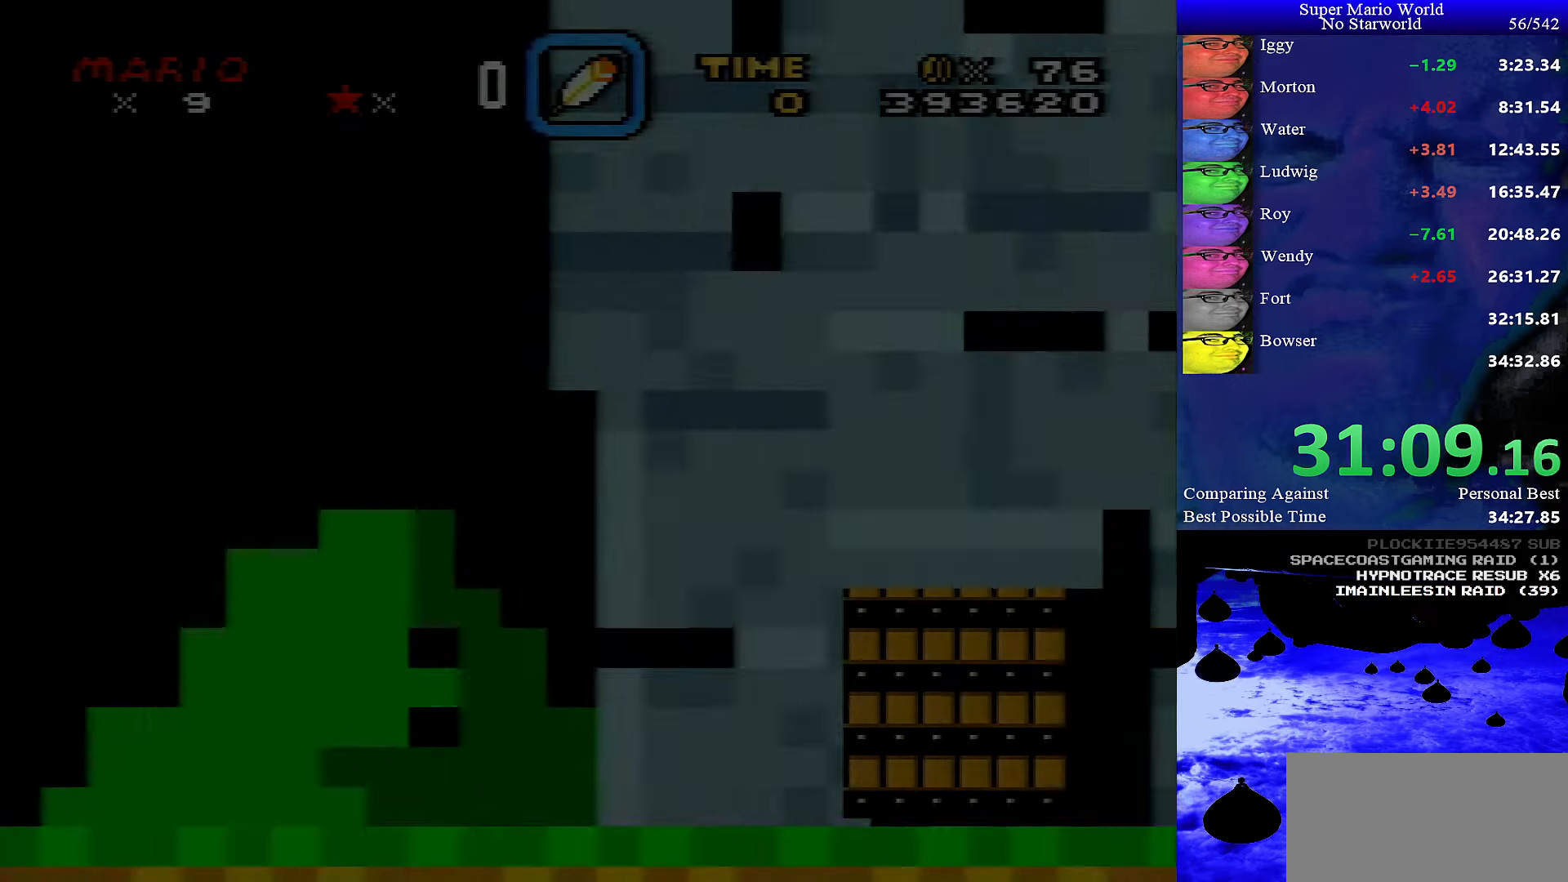
{"buttons": ["B"], "events": [[50, "A", "up"], [84, "A", "down"], [84, "B", "up"], [150, "B", "down"], [167, "A", "up"], [217, "B", "up"], [234, "A", "down"], [317, "A", "up"], [317, "B", "down"], [367, "B", "up"], [384, "A", "down"], [434, "B", "down"], [450, "A", "up"]]}
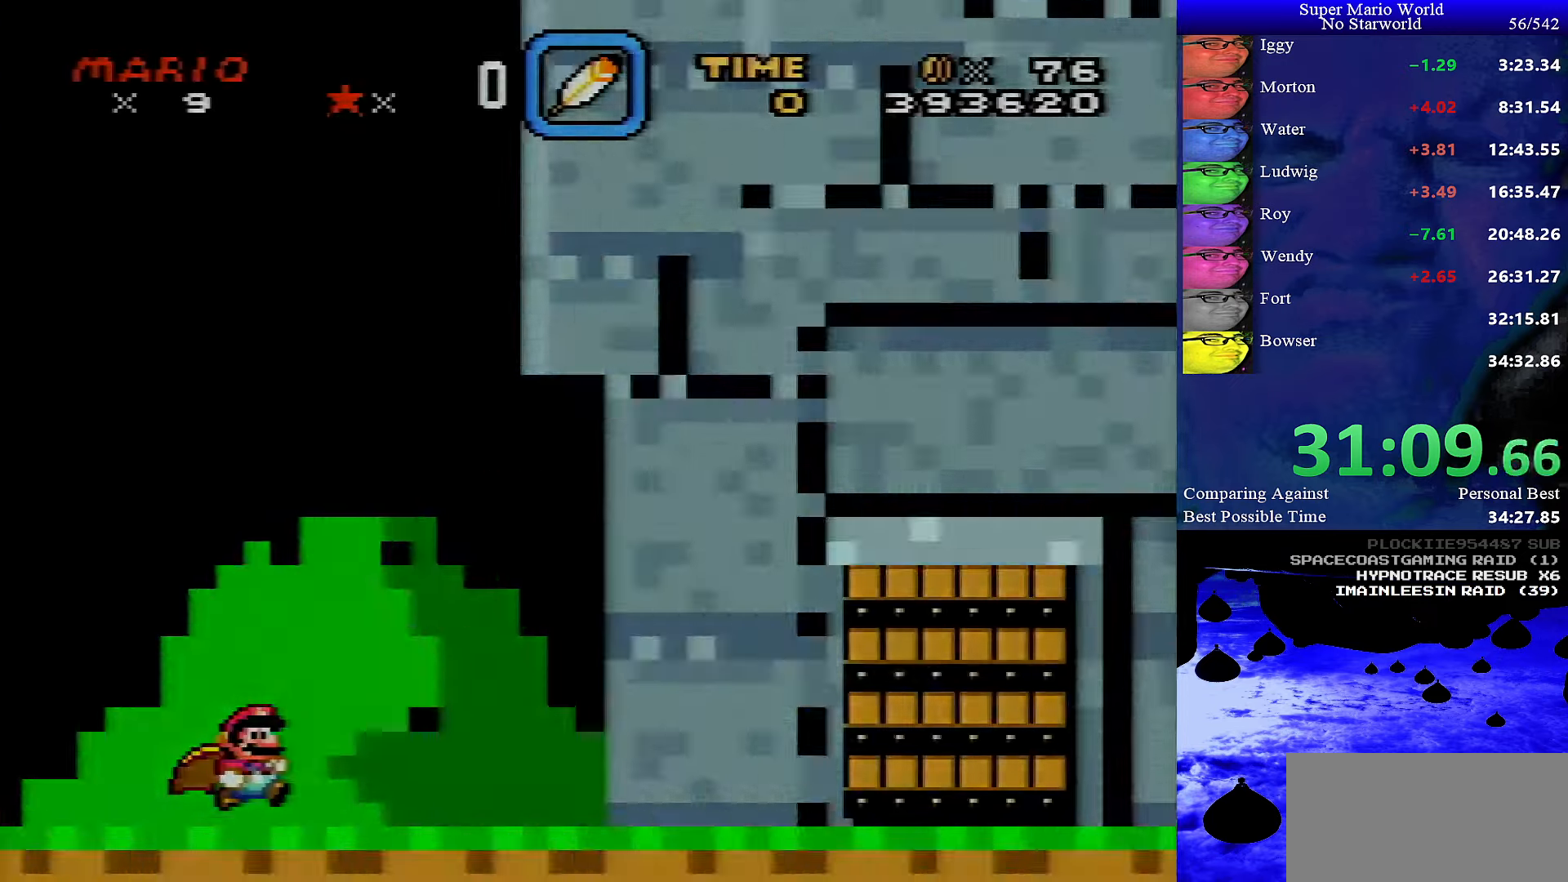
{"buttons": [], "events": [[17, "A", "down"], [17, "B", "up"], [67, "B", "down"], [100, "A", "up"], [150, "B", "up"]]}
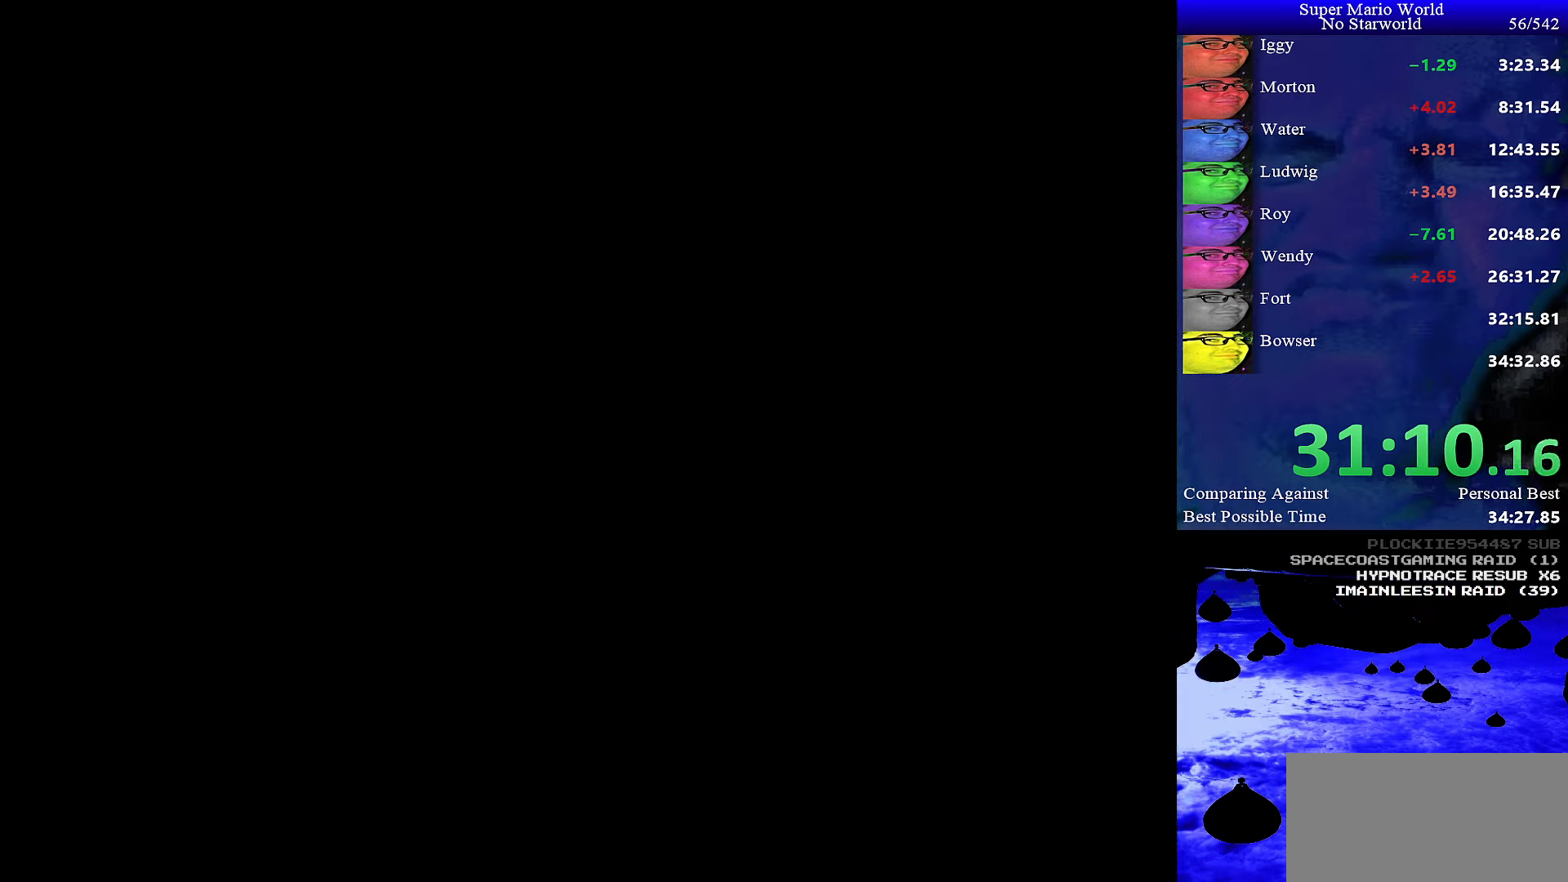
{"buttons": [], "events": []}
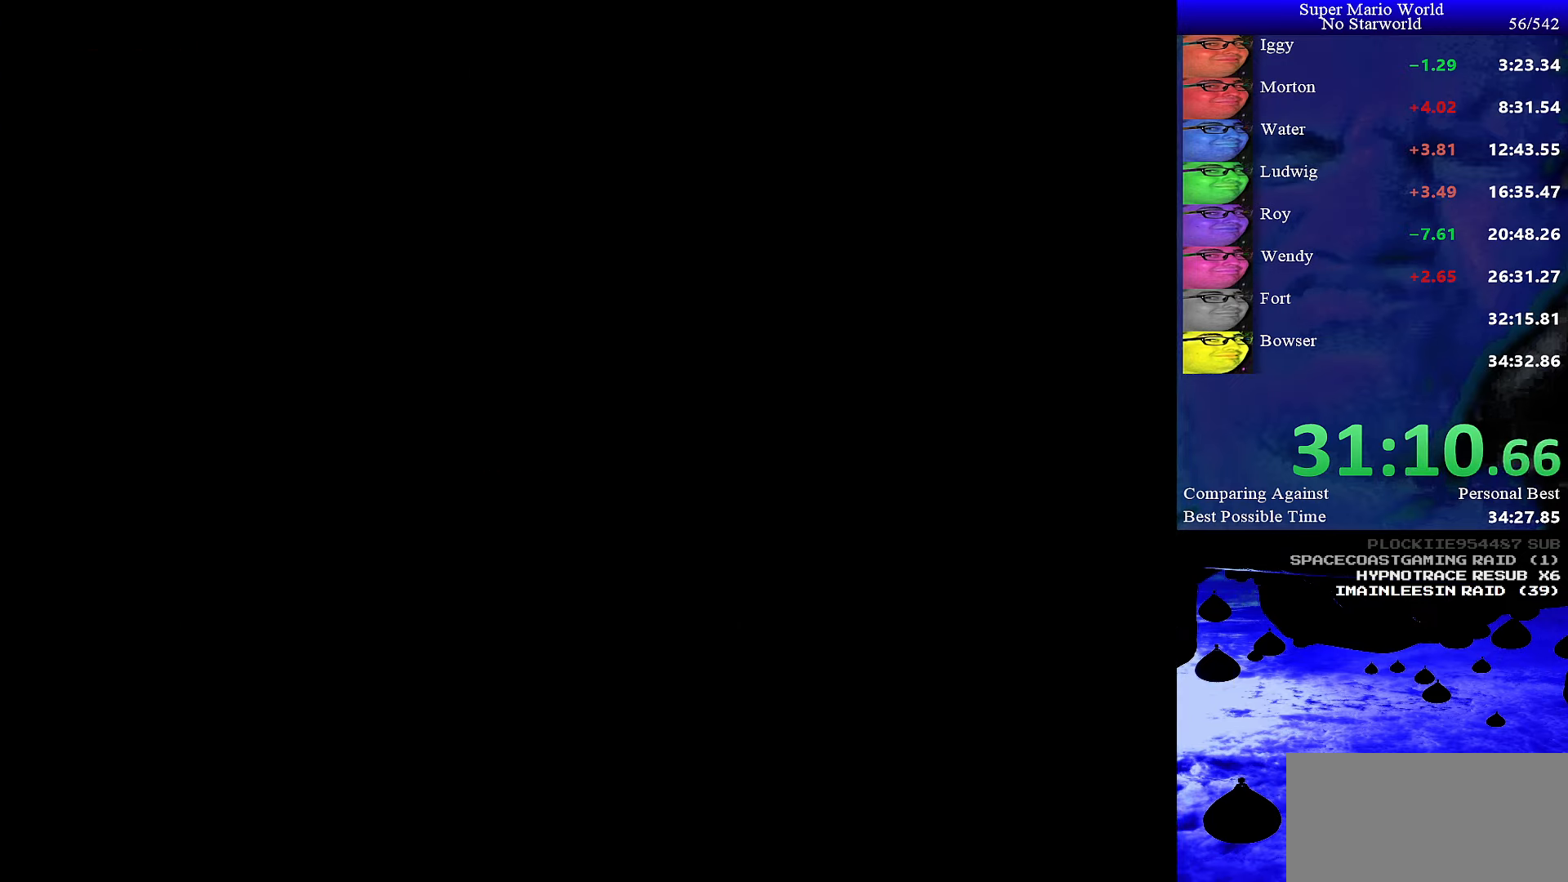
{"buttons": [], "events": []}
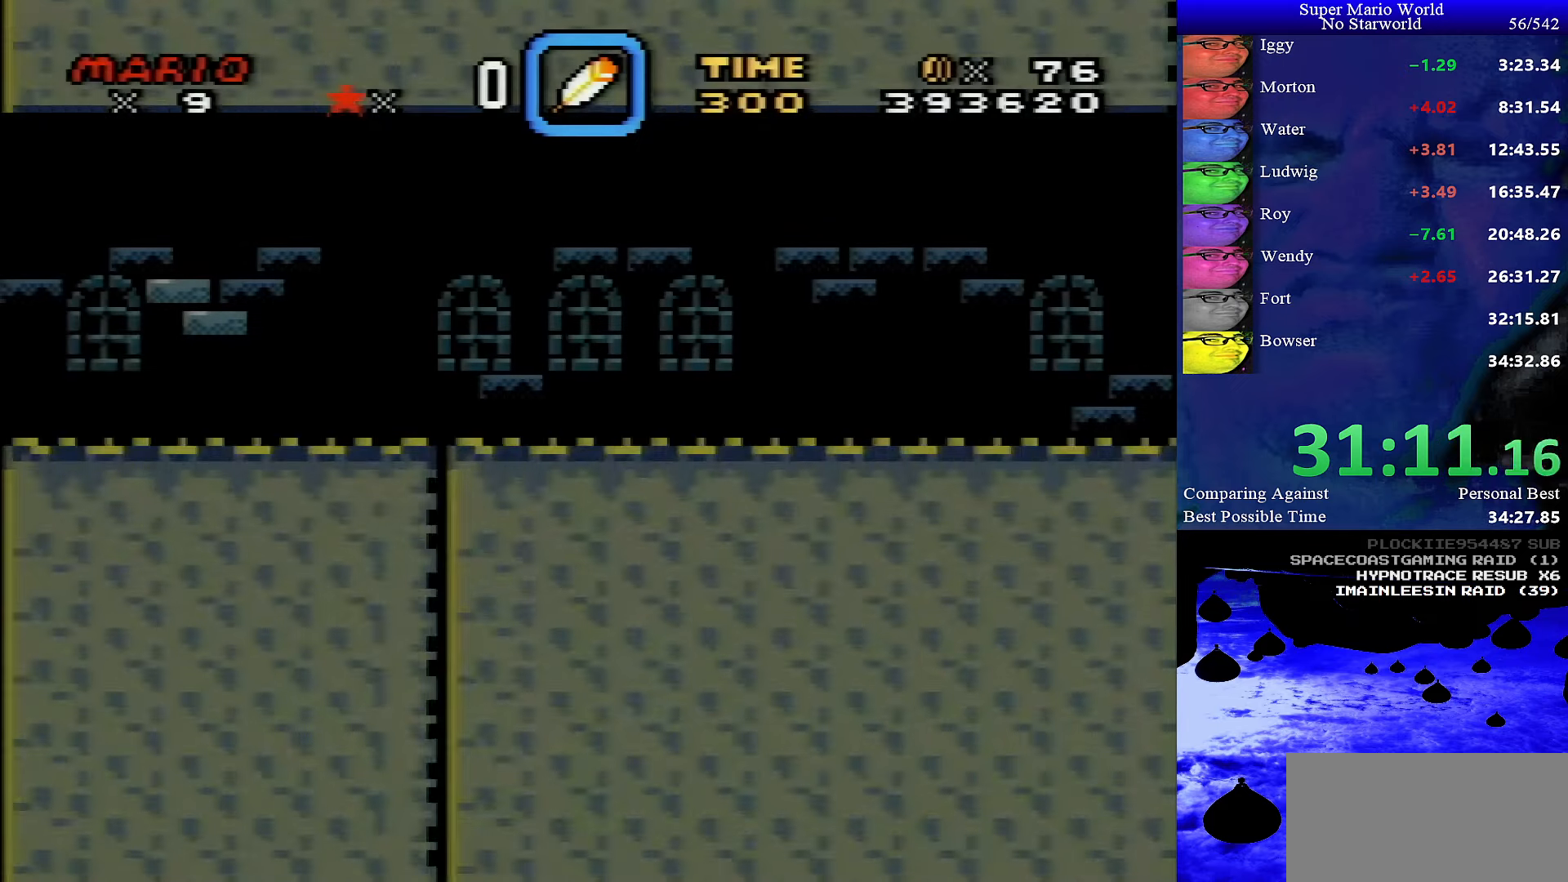
{"buttons": [], "events": []}
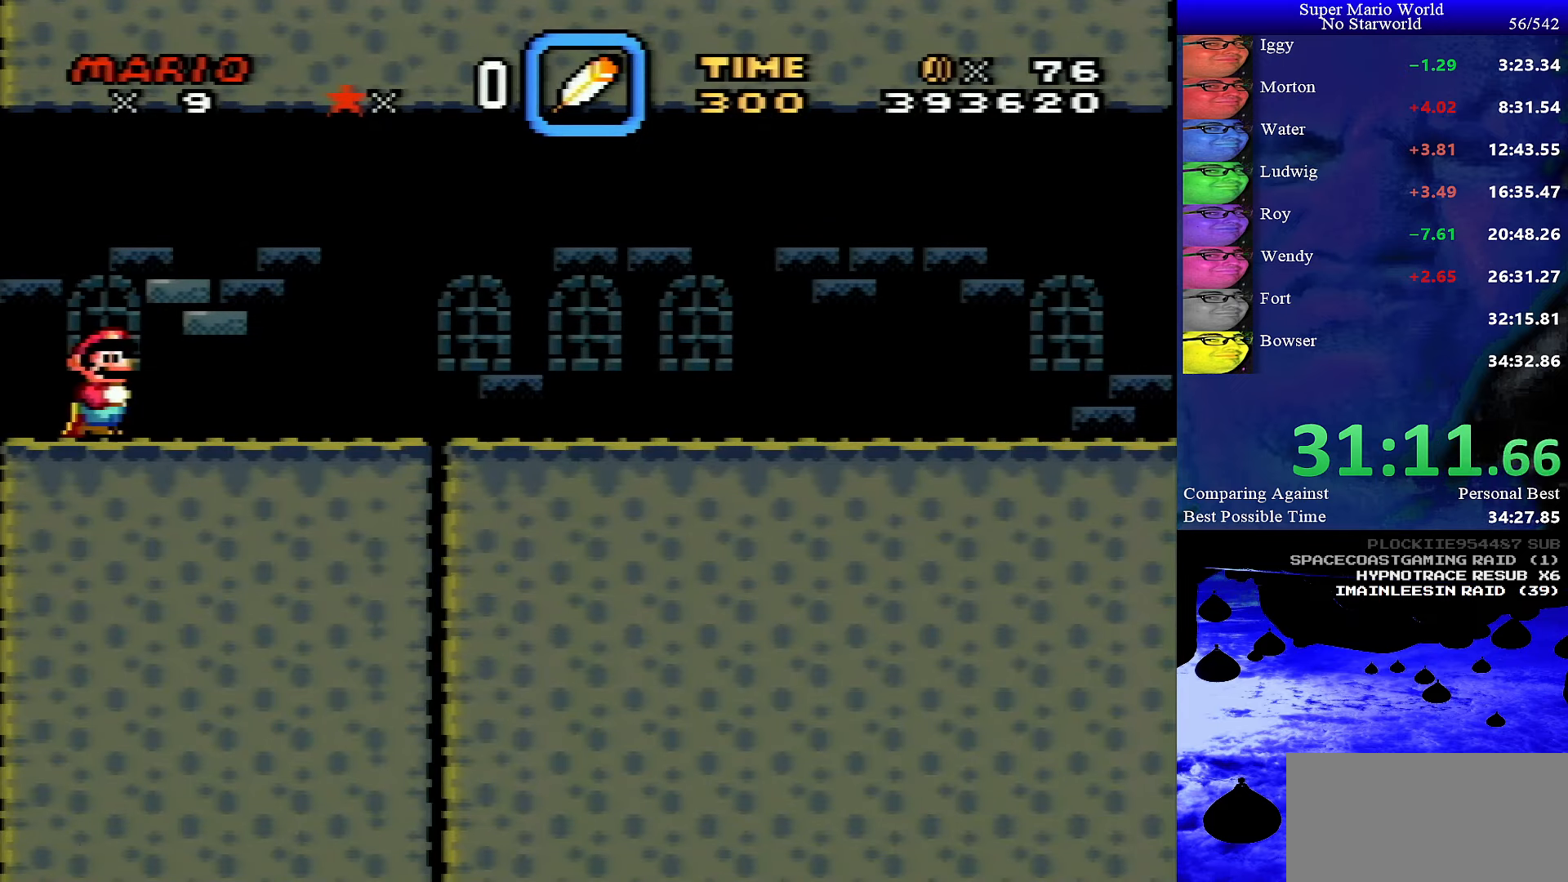
{"buttons": ["Y", "DPAD_RIGHT"], "events": [[100, "DPAD_RIGHT", "down"], [116, "Y", "down"]]}
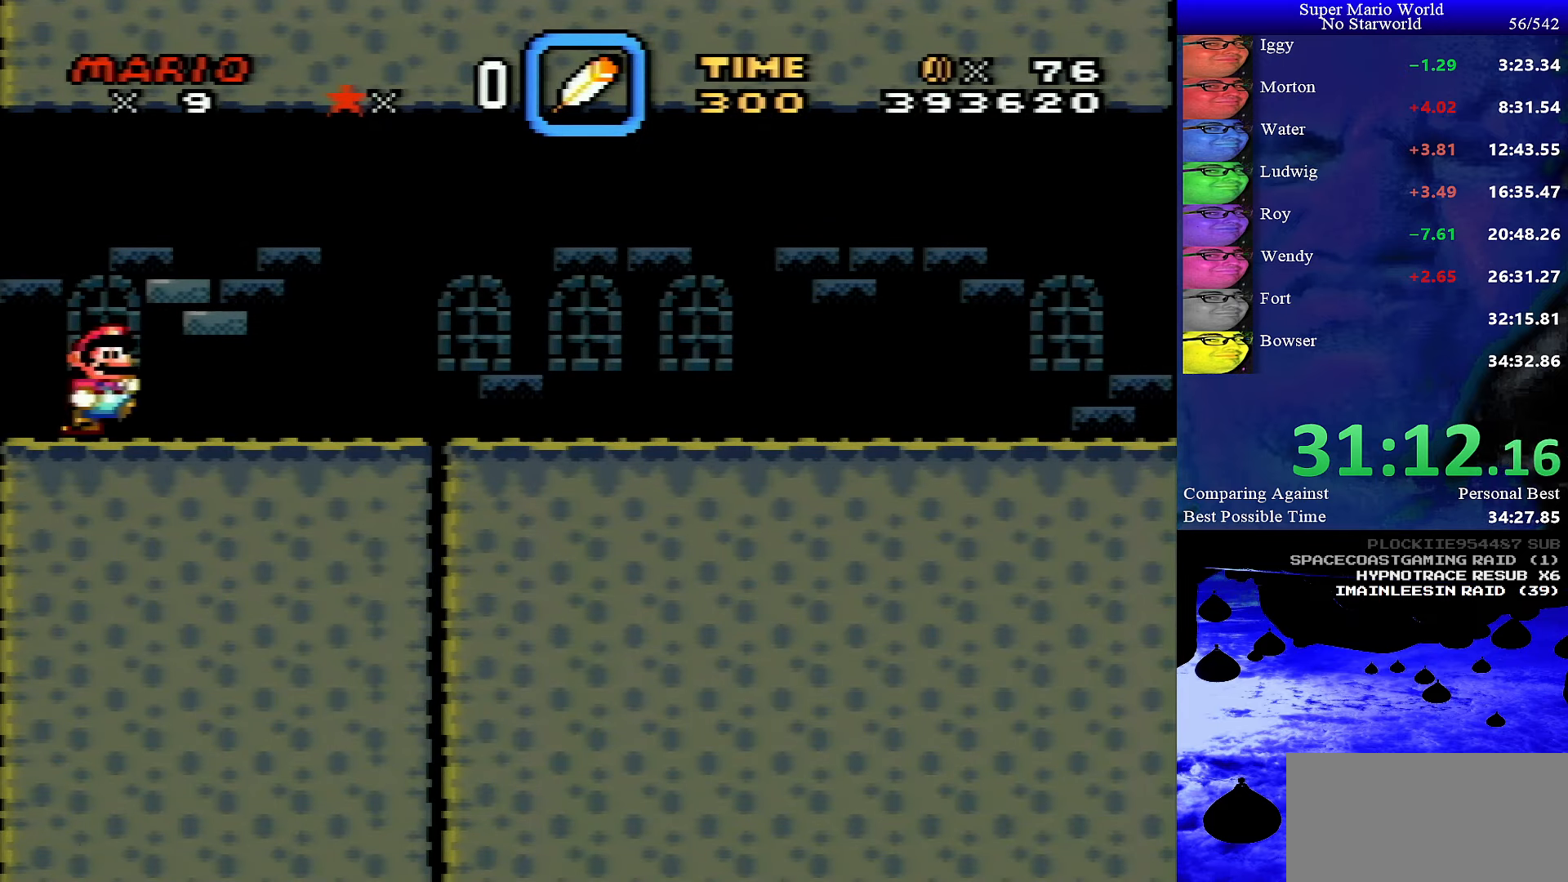
{"buttons": ["Y", "DPAD_RIGHT"], "events": []}
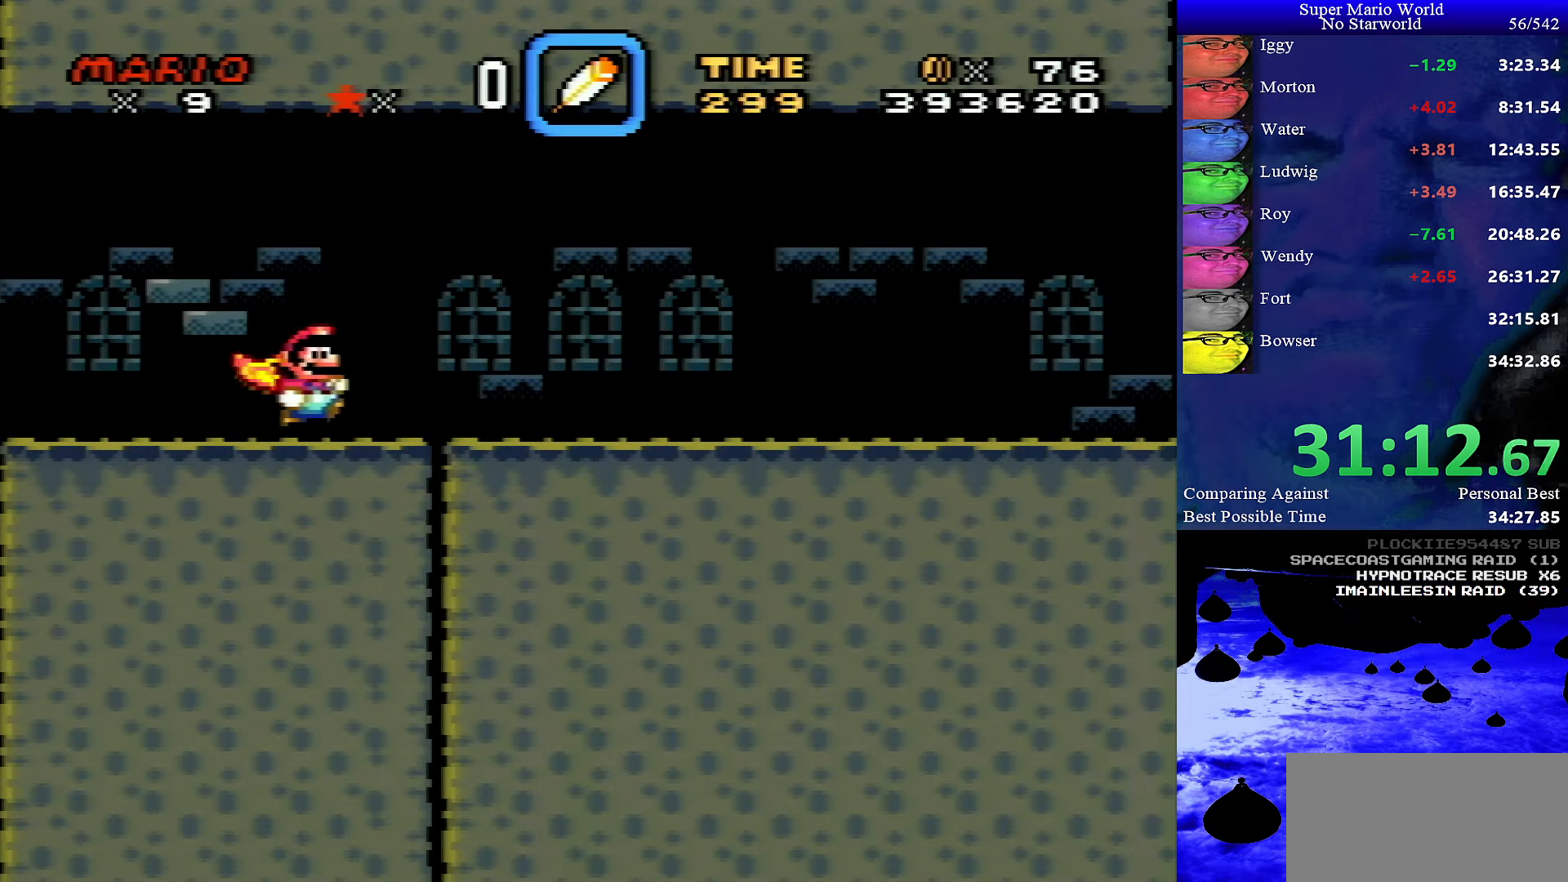
{"buttons": ["Y", "DPAD_RIGHT"], "events": []}
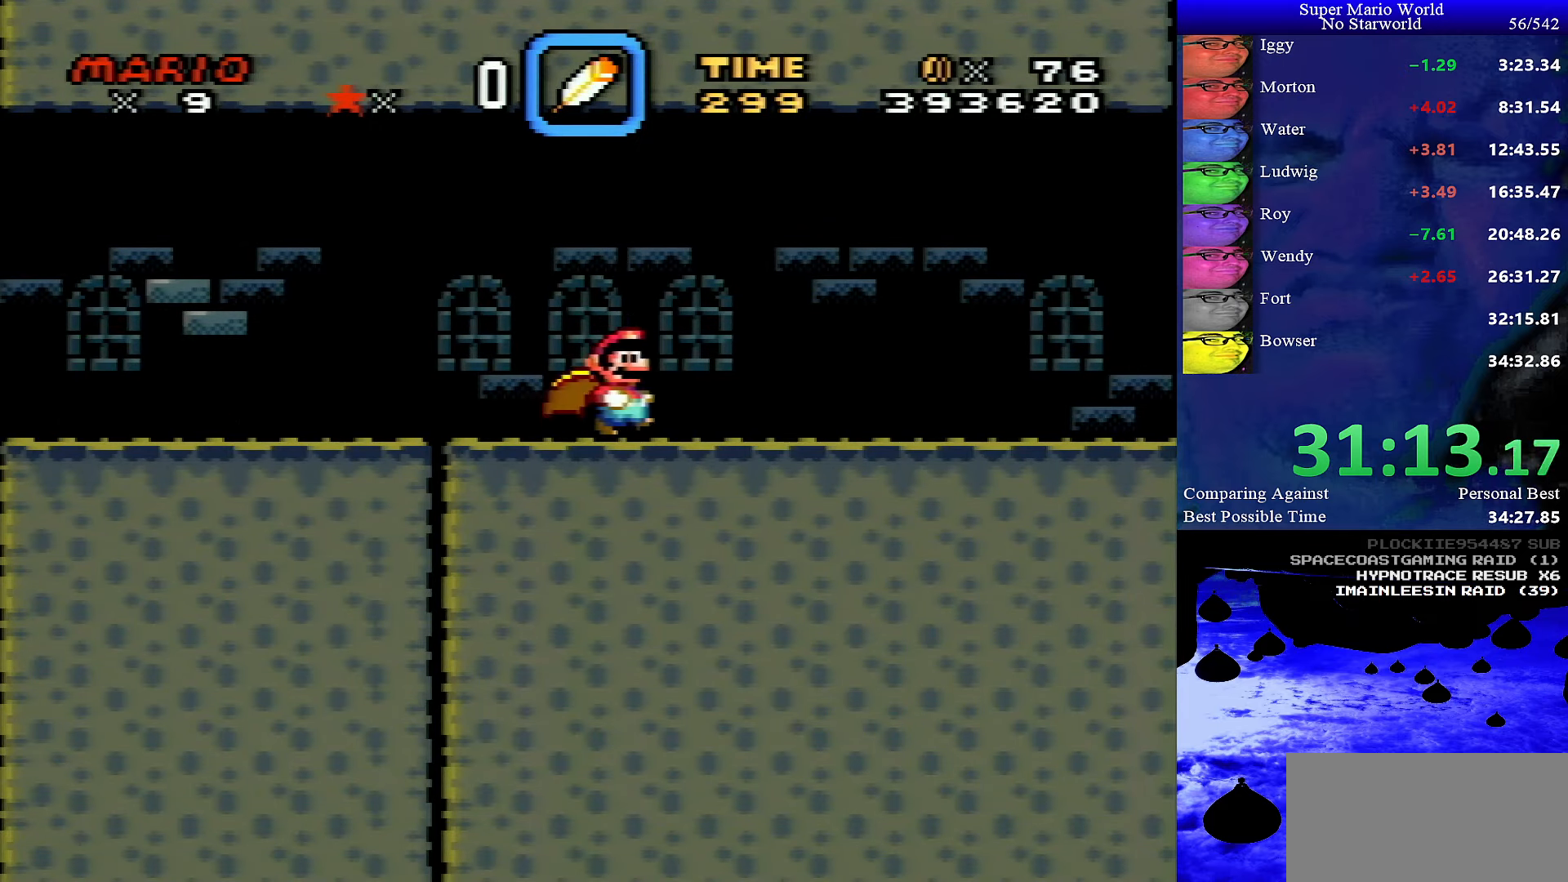
{"buttons": ["Y", "DPAD_RIGHT"], "events": []}
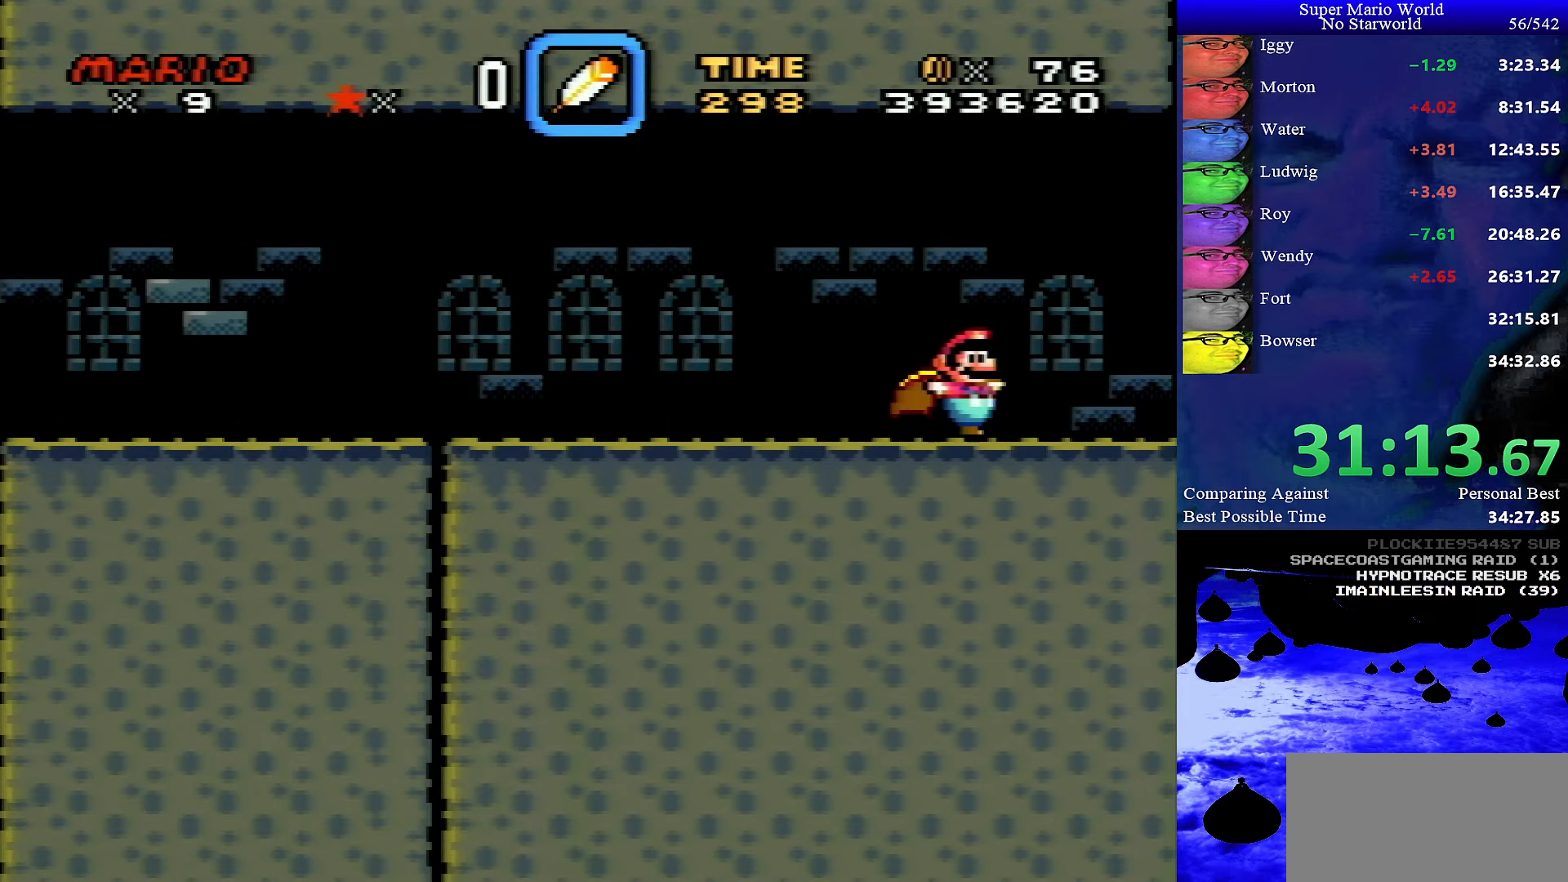
{"buttons": ["Y", "DPAD_RIGHT"], "events": [[183, "B", "down"], [300, "B", "up"]]}
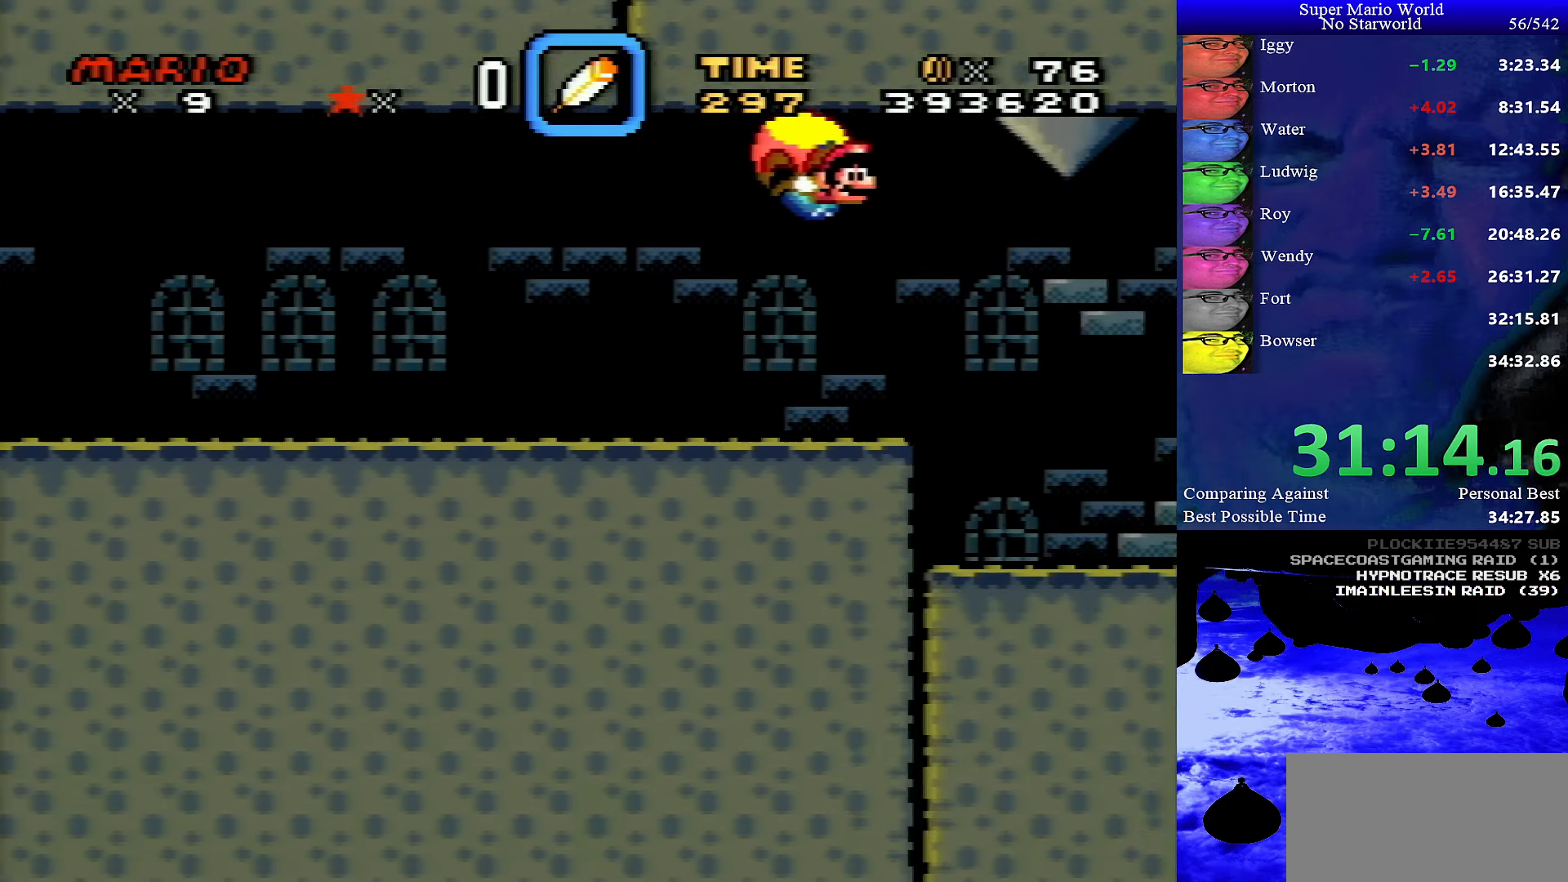
{"buttons": ["Y", "DPAD_LEFT"], "events": [[116, "DPAD_RIGHT", "up"], [316, "DPAD_LEFT", "down"]]}
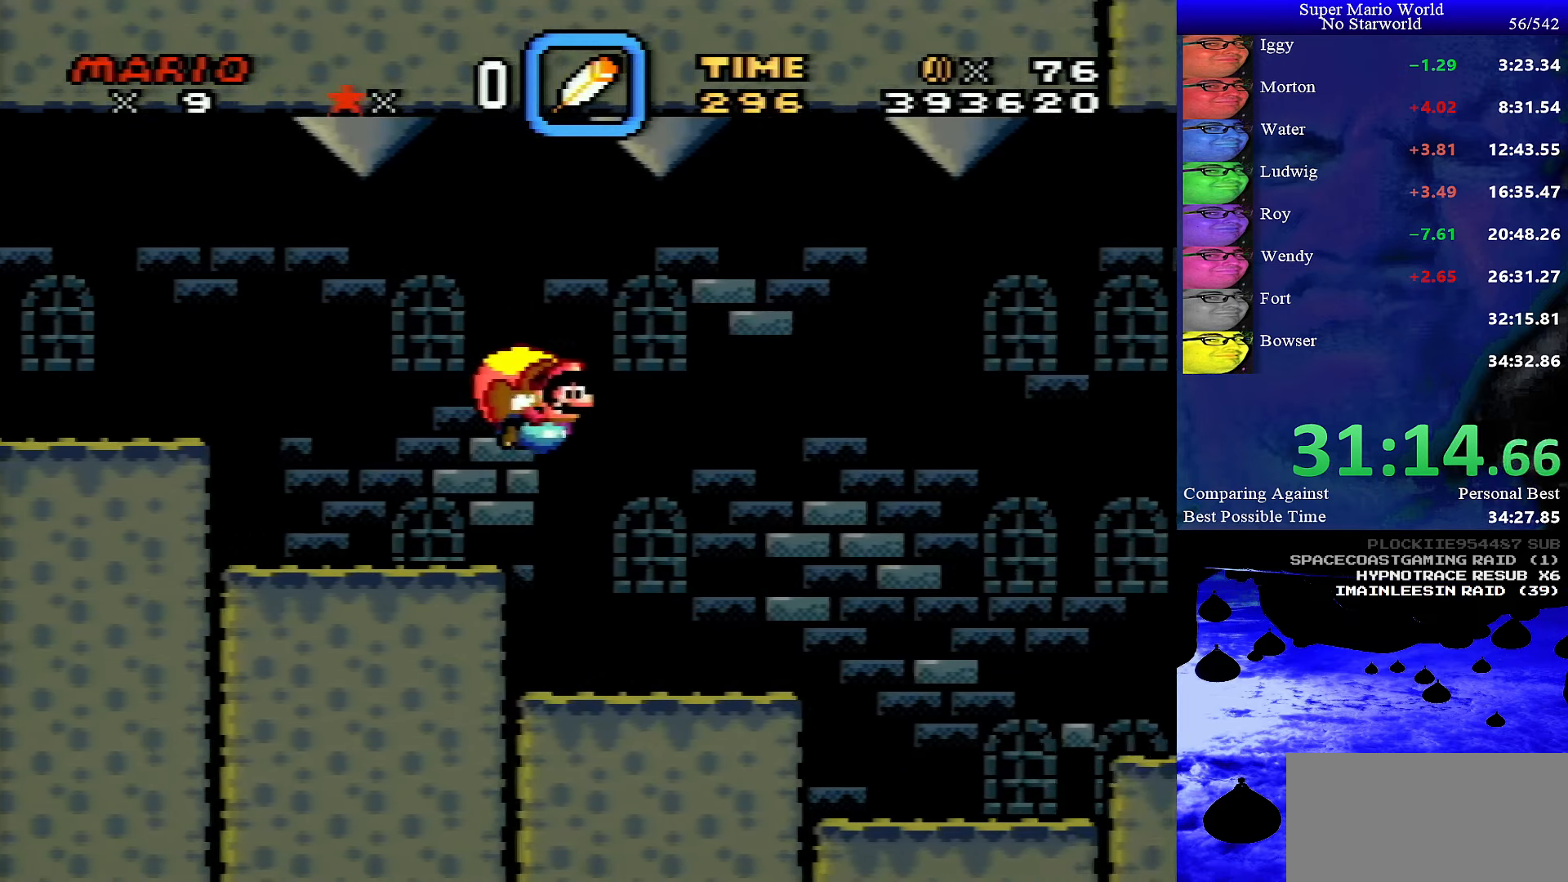
{"buttons": ["Y"], "events": [[16, "DPAD_LEFT", "up"]]}
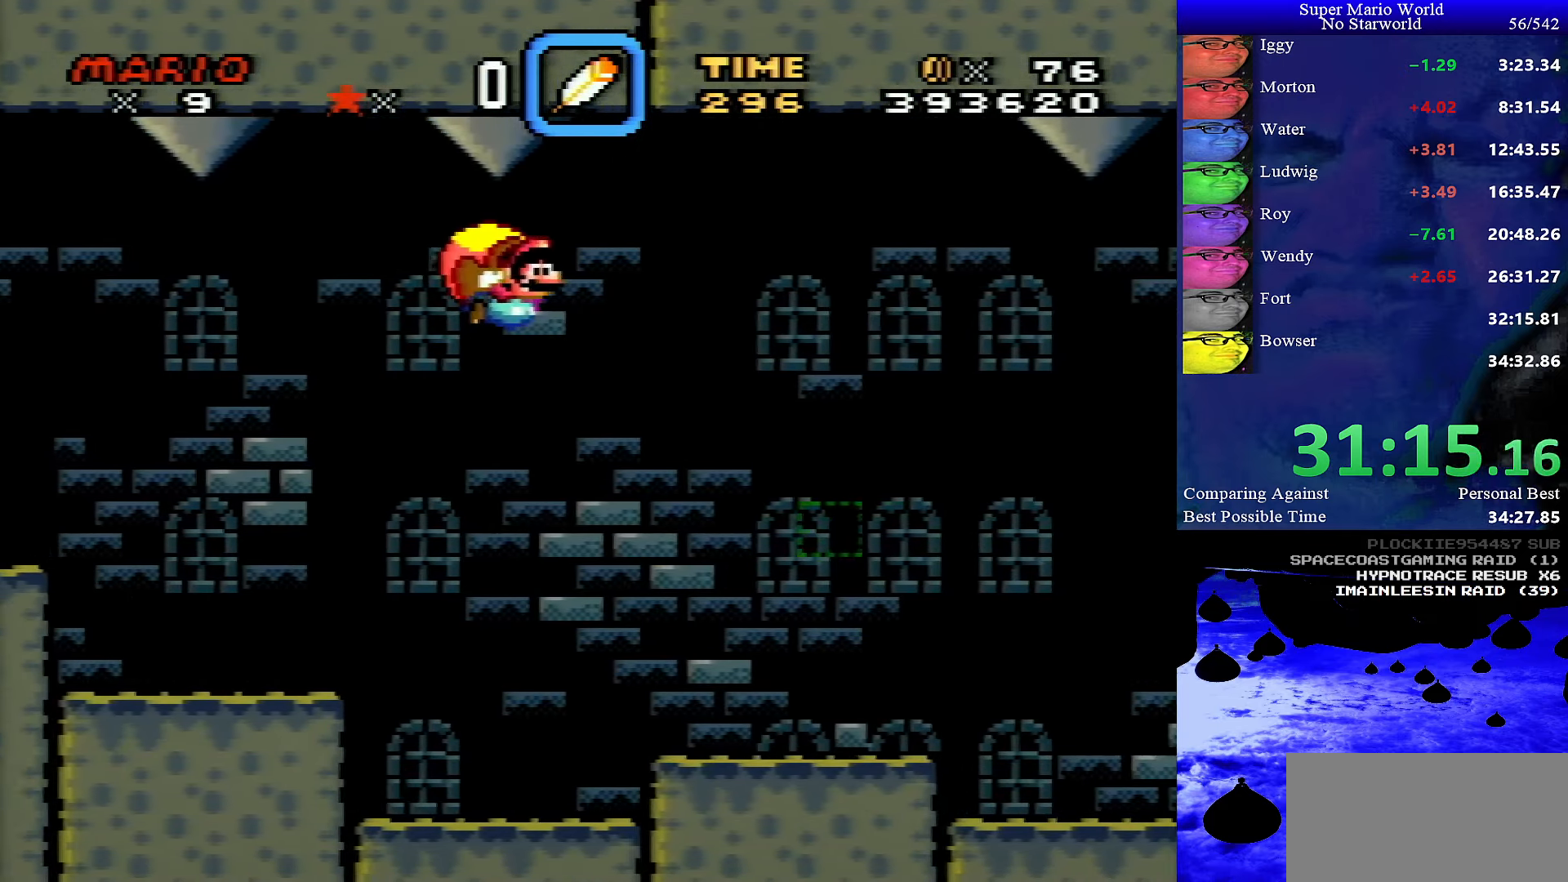
{"buttons": ["Y", "DPAD_LEFT"], "events": [[300, "DPAD_LEFT", "down"]]}
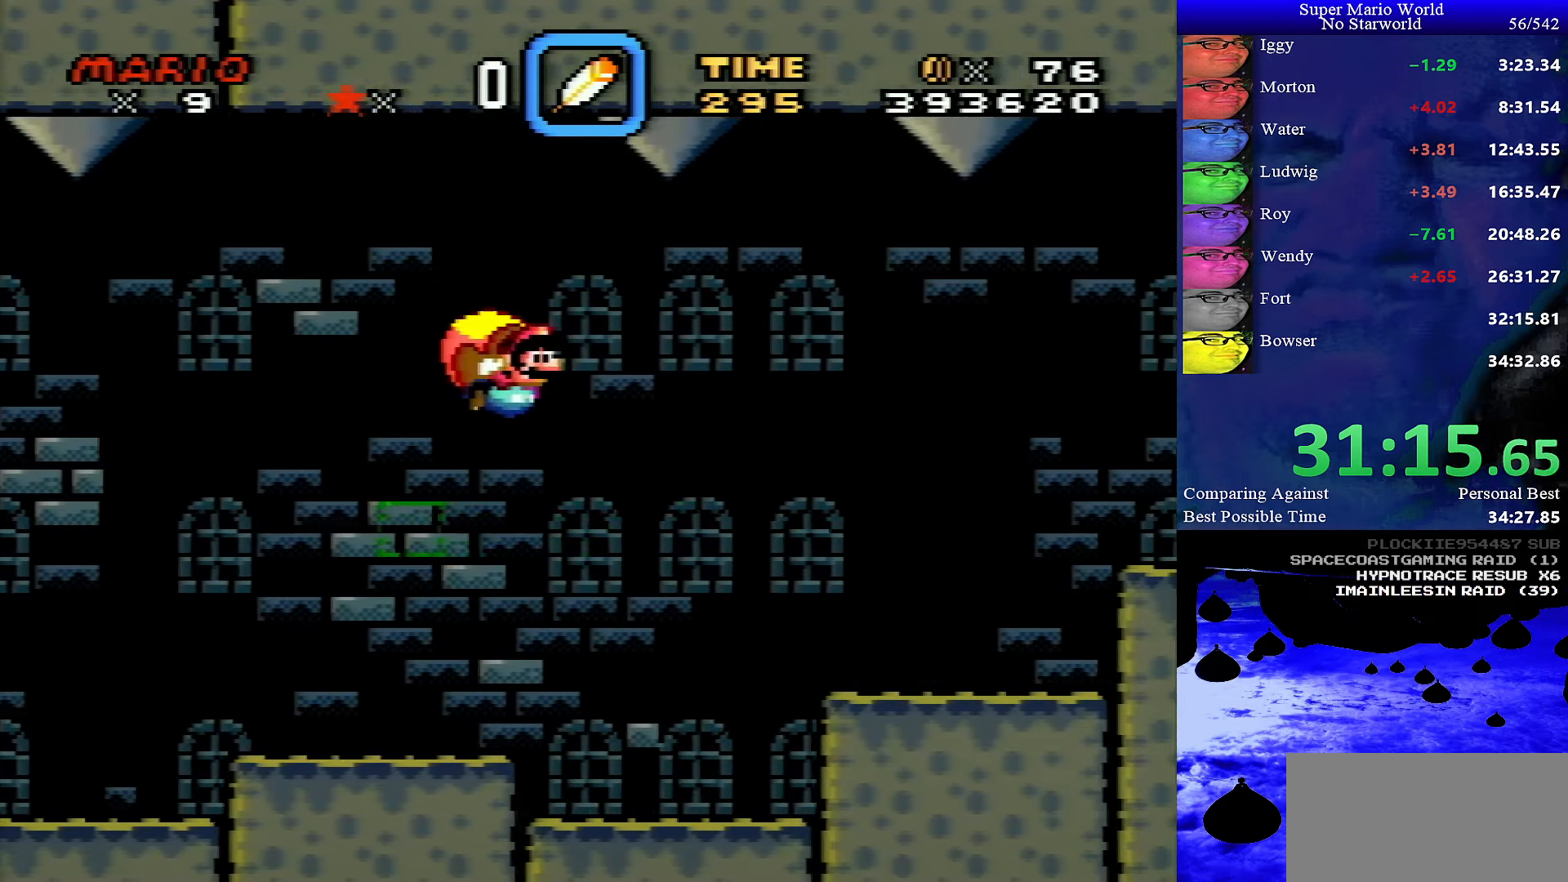
{"buttons": ["Y"], "events": [[16, "DPAD_LEFT", "up"]]}
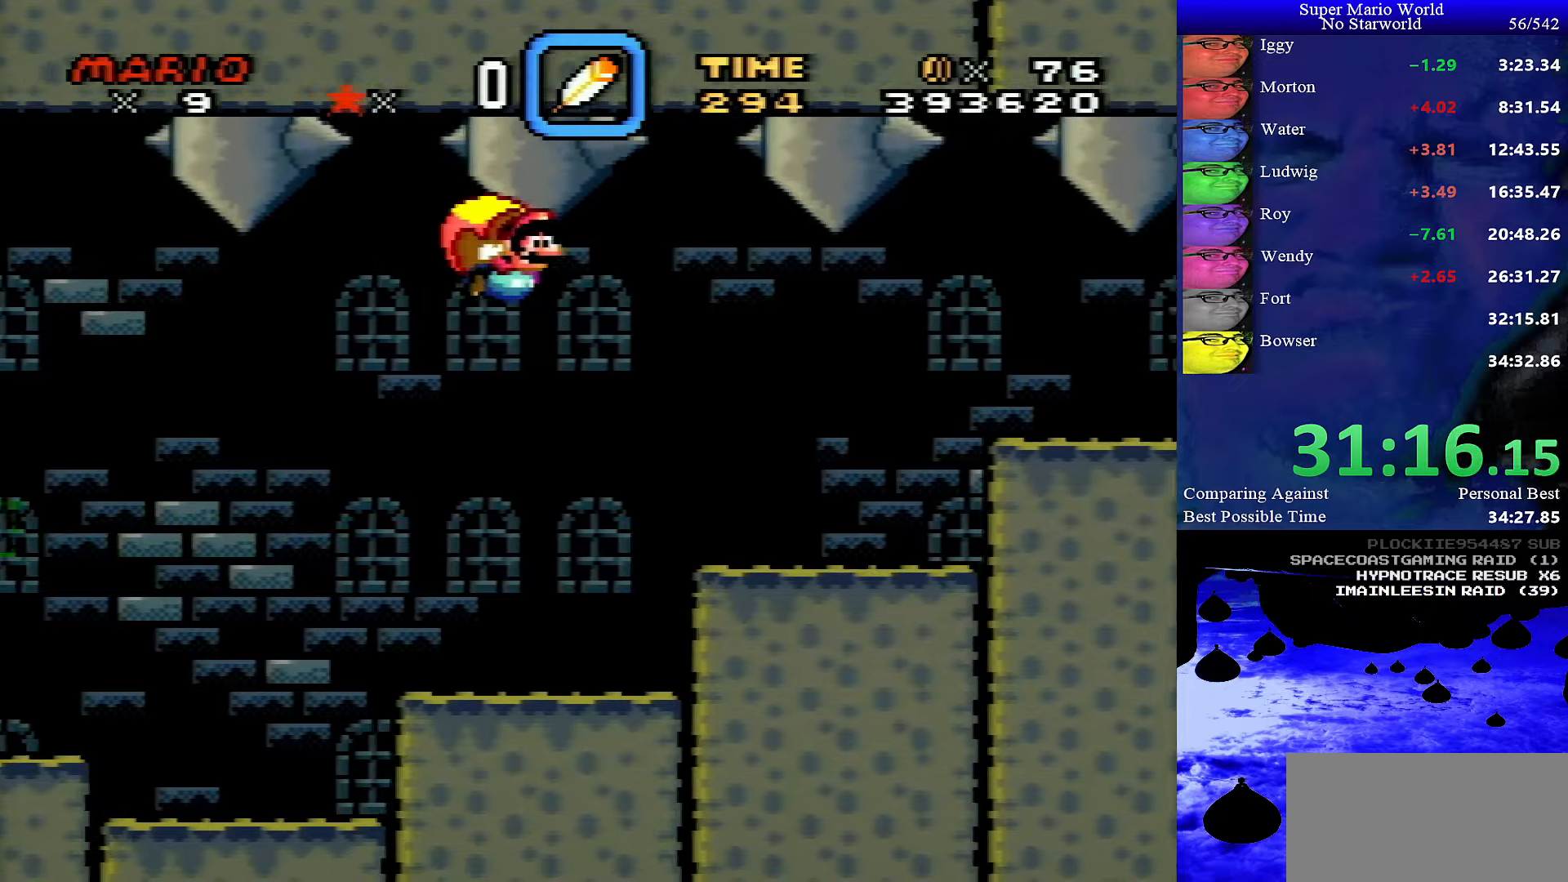
{"buttons": ["Y", "DPAD_LEFT"], "events": [[250, "DPAD_LEFT", "down"]]}
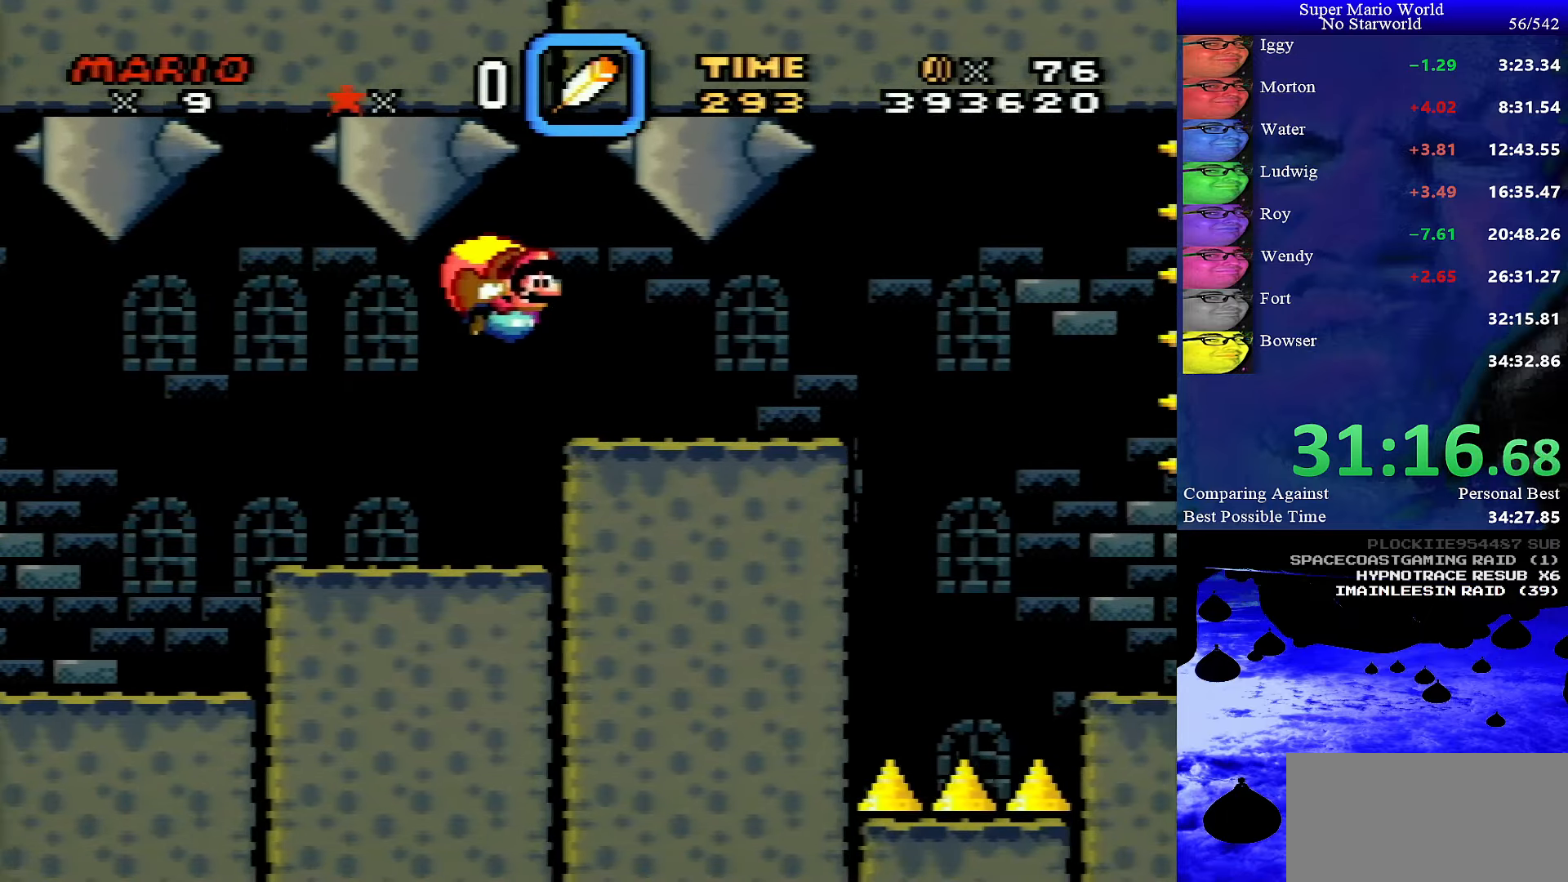
{"buttons": ["Y"], "events": [[33, "DPAD_LEFT", "up"]]}